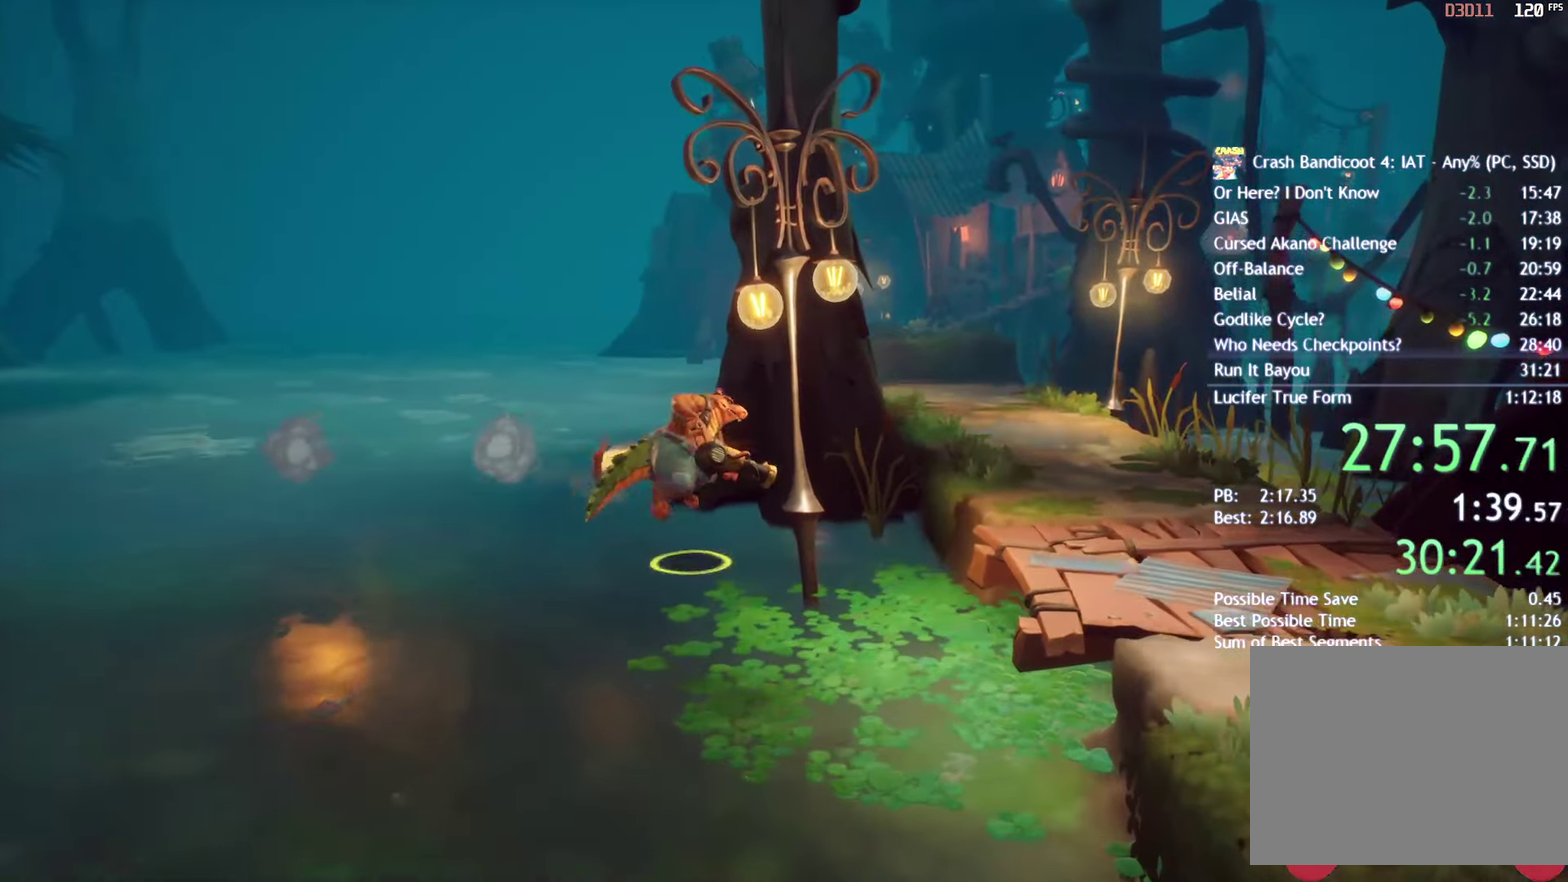
Gameplay with a controller (PlayStation layout); each line is a JSON object with the inputs held at the frame after it. "events" lists button and stick changes between this image and that frame as [ms after this image, input, new state], when the widget could be followed in between.
{"buttons": [], "left_stick": "up-right", "right_stick": "center"}
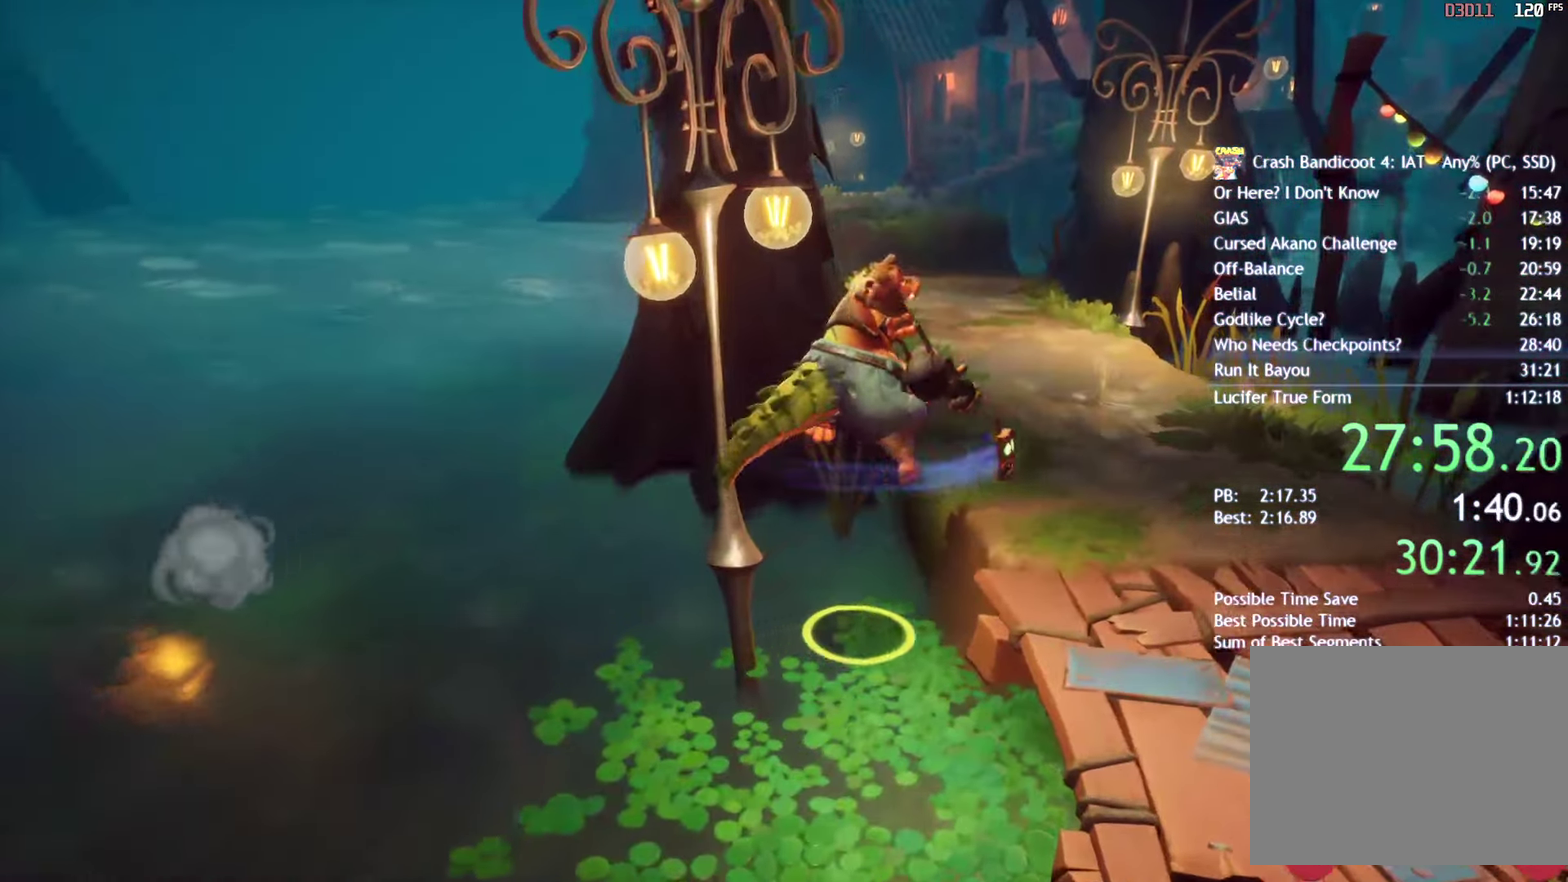
{"buttons": [], "left_stick": "up-right", "right_stick": "center", "events": []}
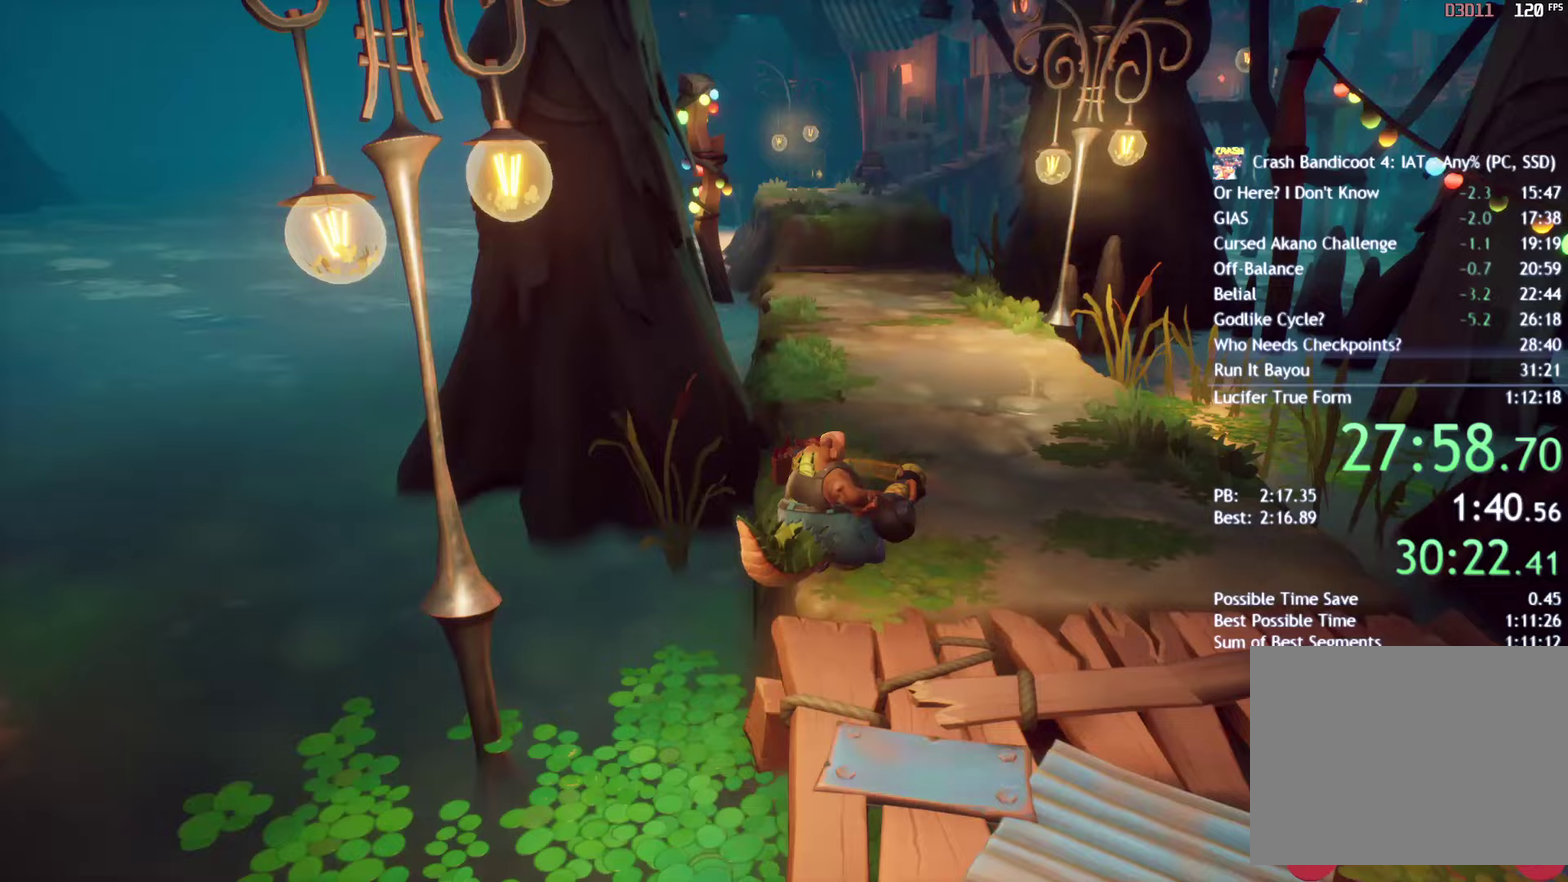
{"buttons": [], "left_stick": "up-right", "right_stick": "center", "events": []}
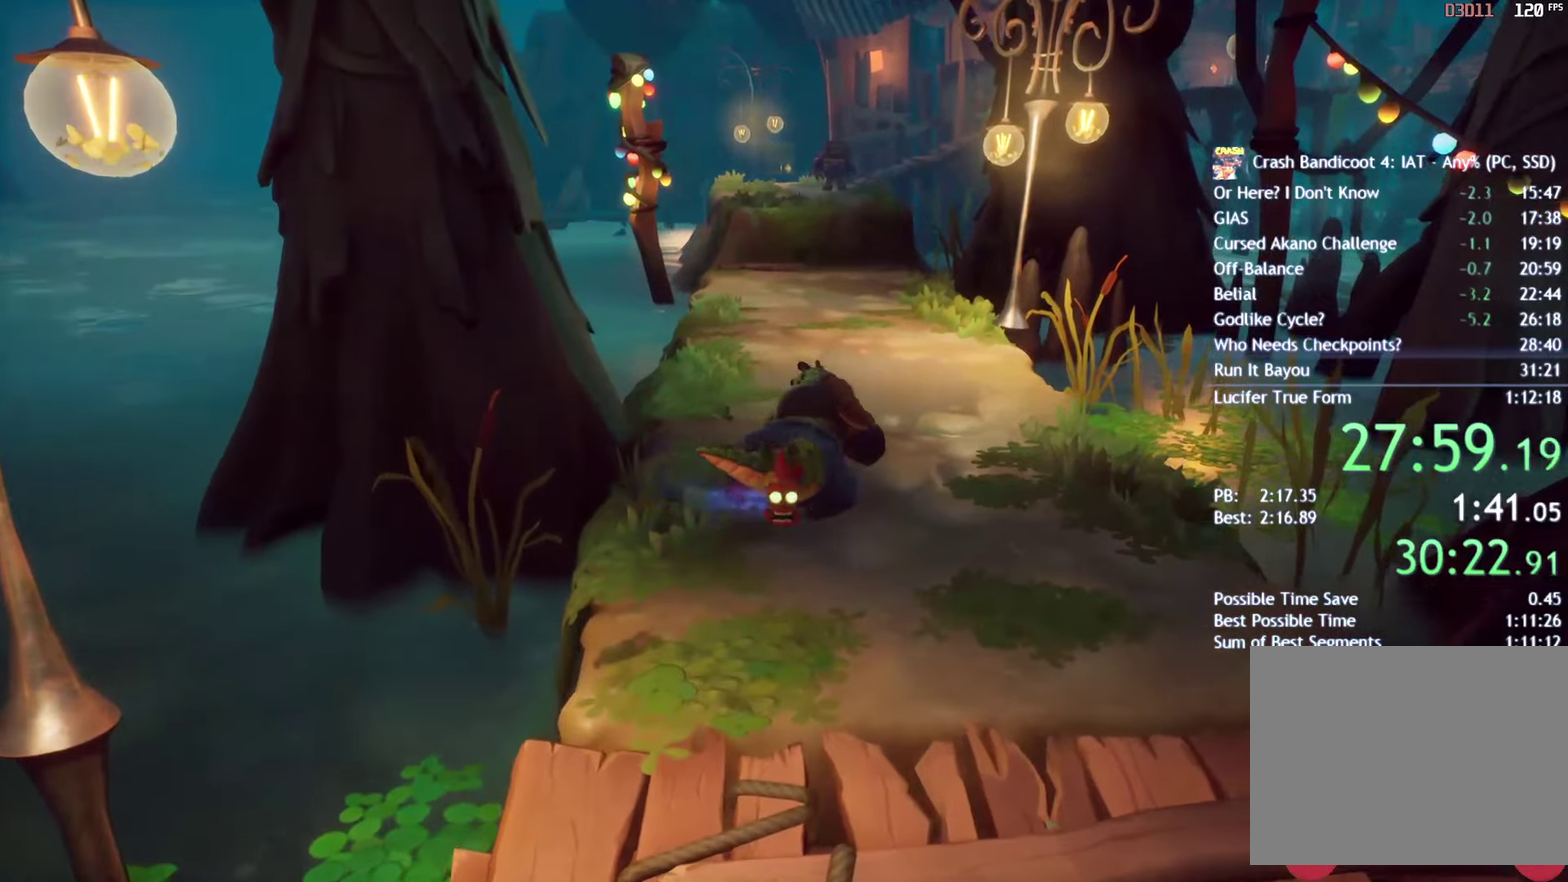
{"buttons": [], "left_stick": "up-right", "right_stick": "center", "events": []}
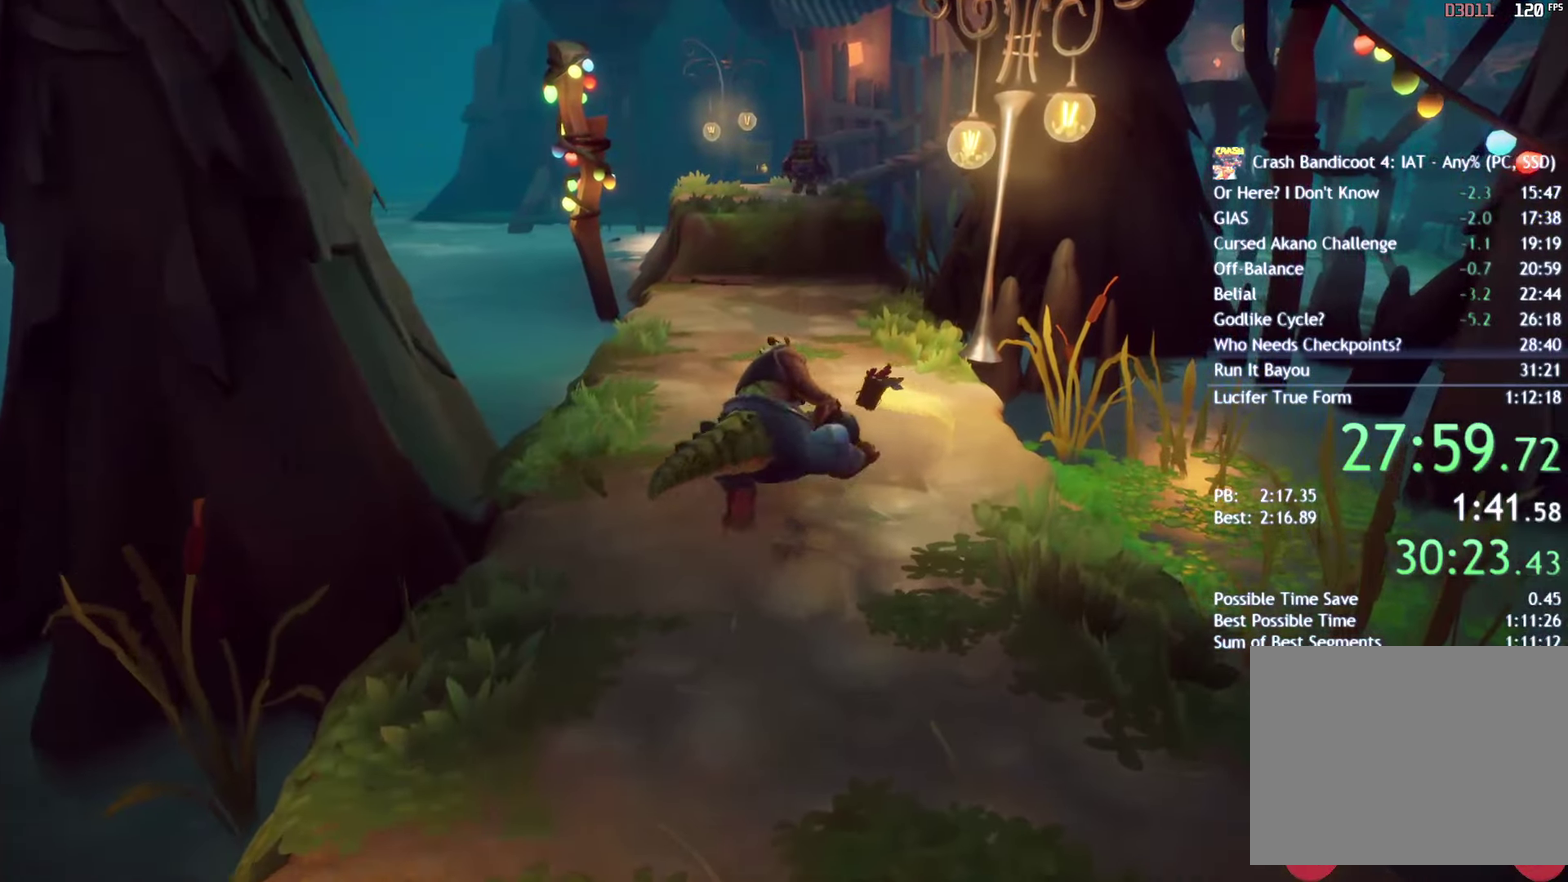
{"buttons": [], "left_stick": "up-right", "right_stick": "center", "events": []}
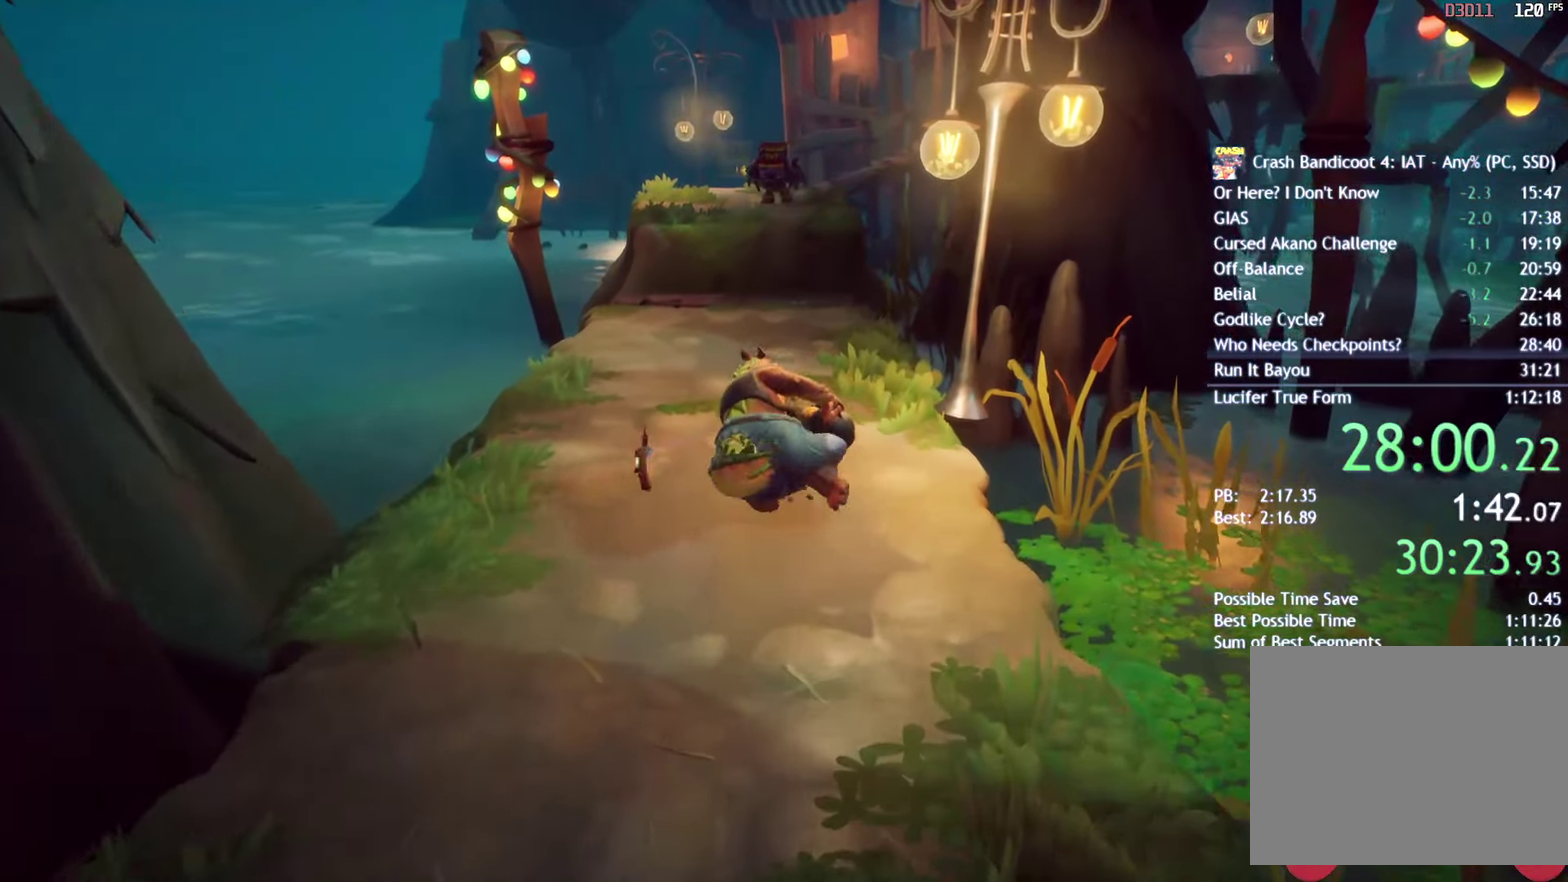
{"buttons": [], "left_stick": "up-right", "right_stick": "center", "events": []}
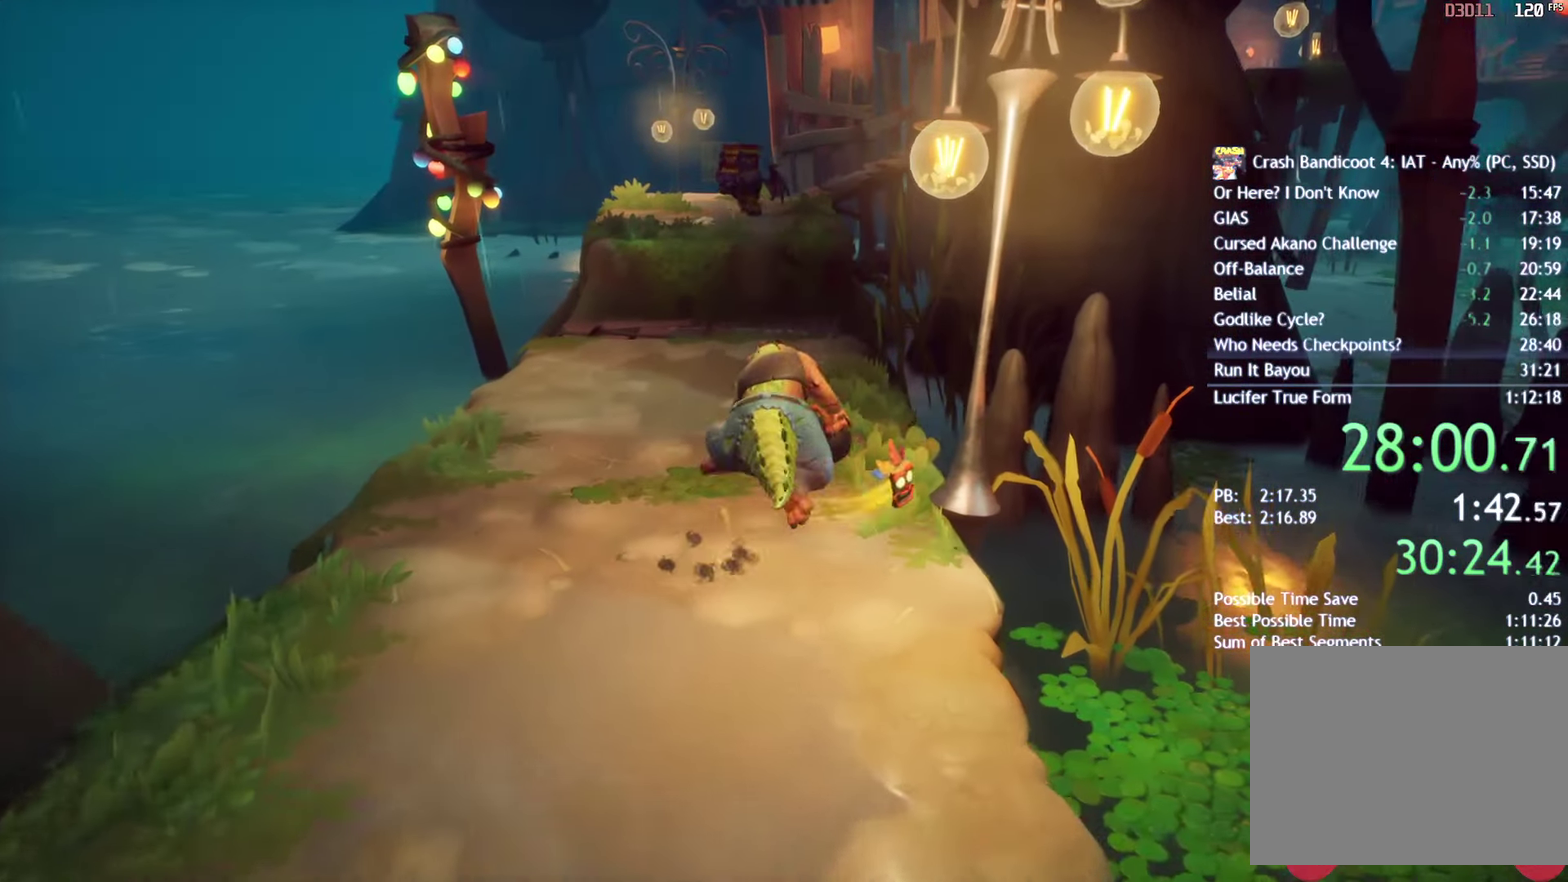
{"buttons": [], "left_stick": "up", "right_stick": "center", "events": [[67, "left_stick", "up"]]}
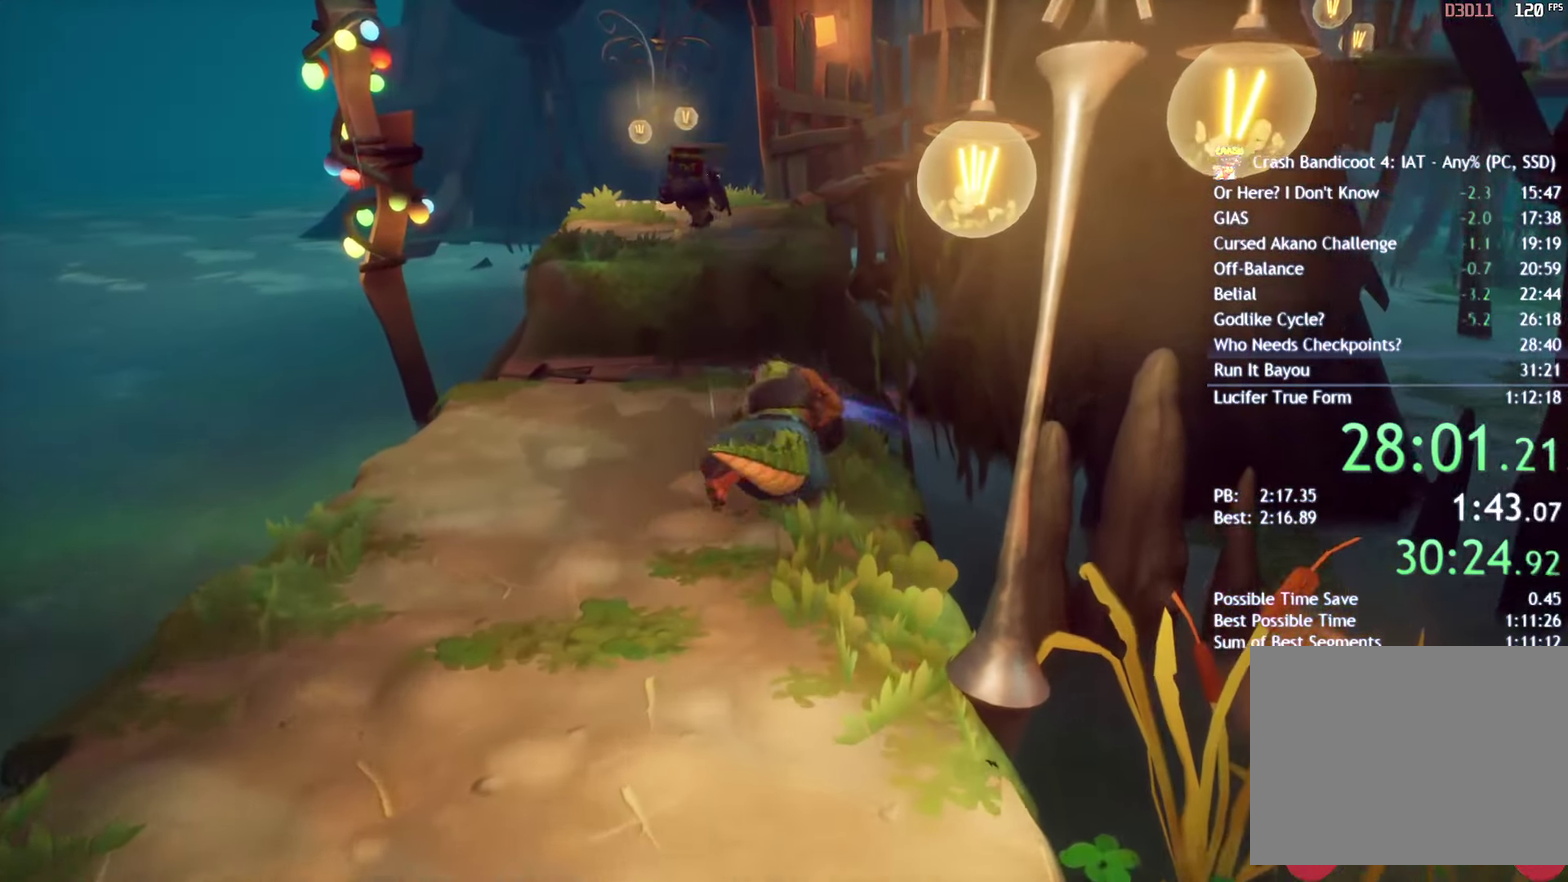
{"buttons": [], "left_stick": "up", "right_stick": "center", "events": []}
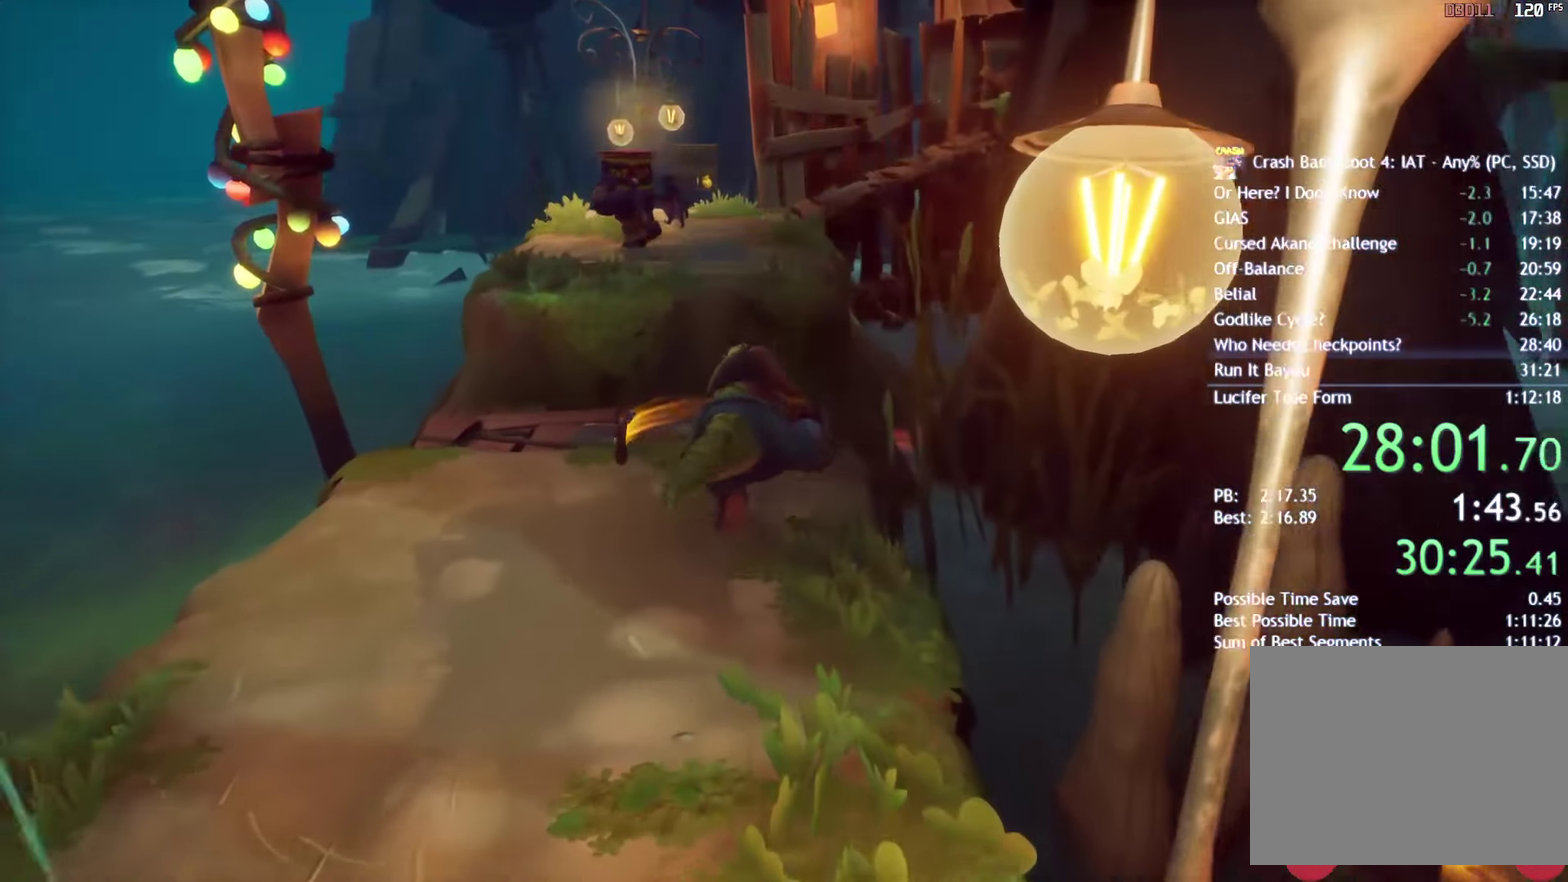
{"buttons": [], "left_stick": "up", "right_stick": "center", "events": [[117, "CROSS", "down"], [200, "CROSS", "up"]]}
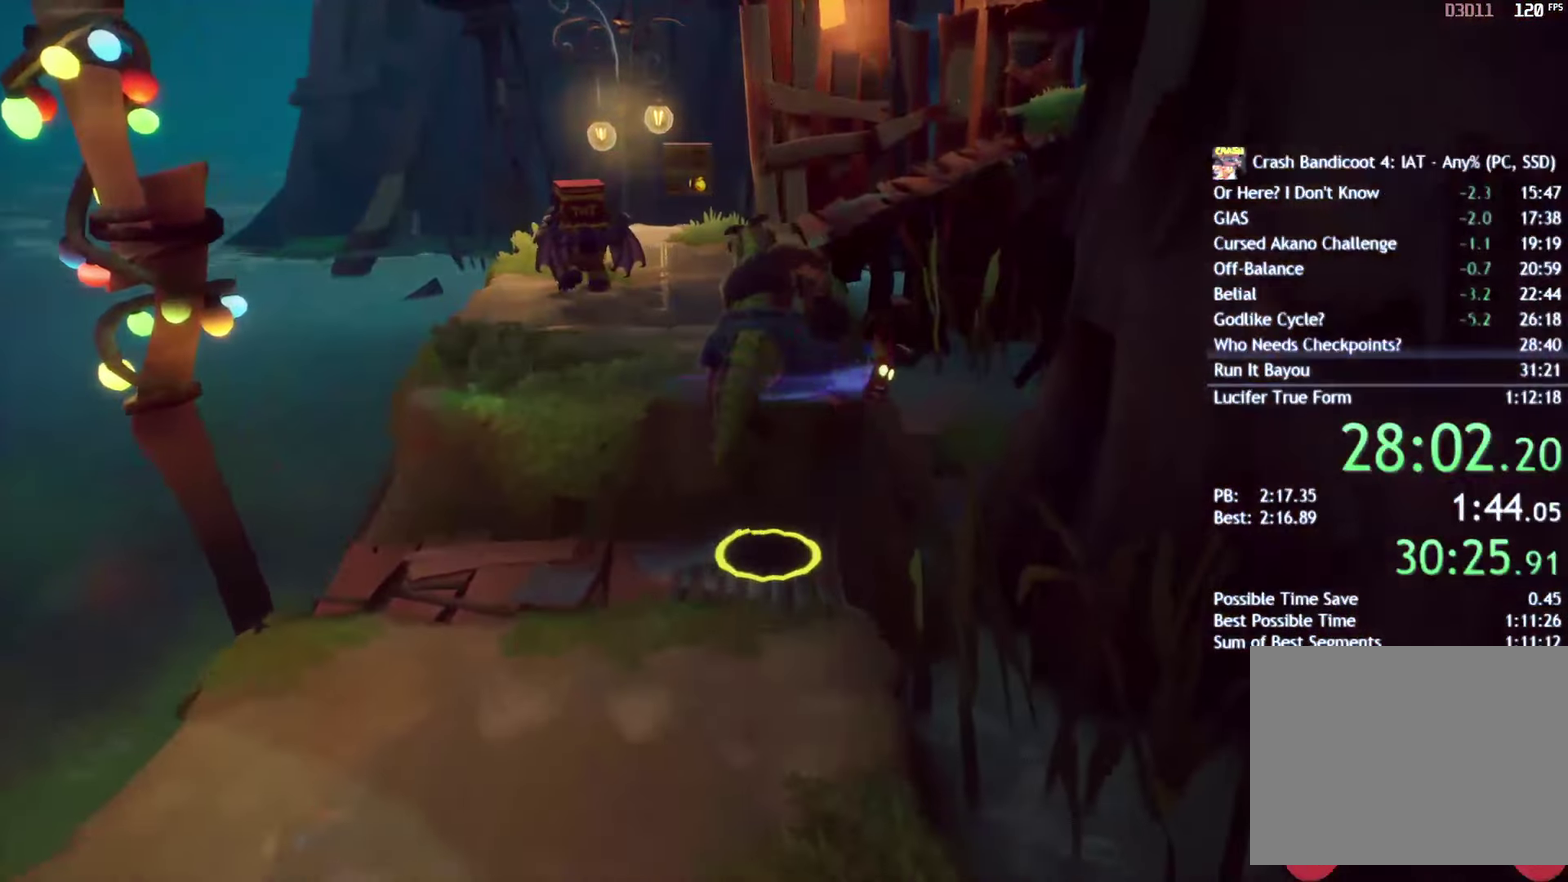
{"buttons": [], "left_stick": "up", "right_stick": "center", "events": []}
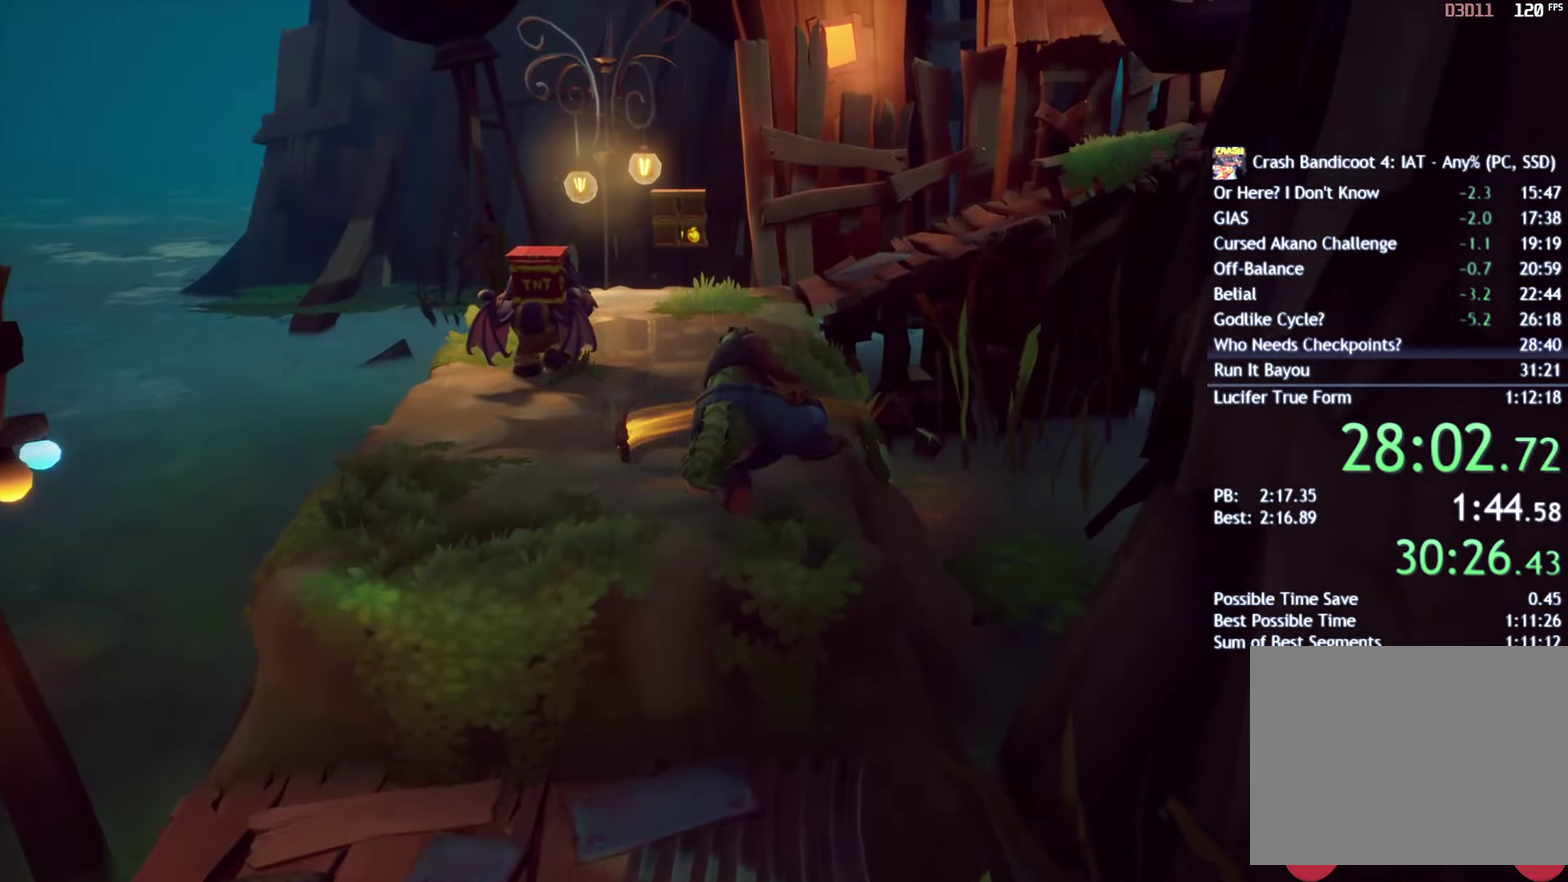
{"buttons": [], "left_stick": "up", "right_stick": "center", "events": []}
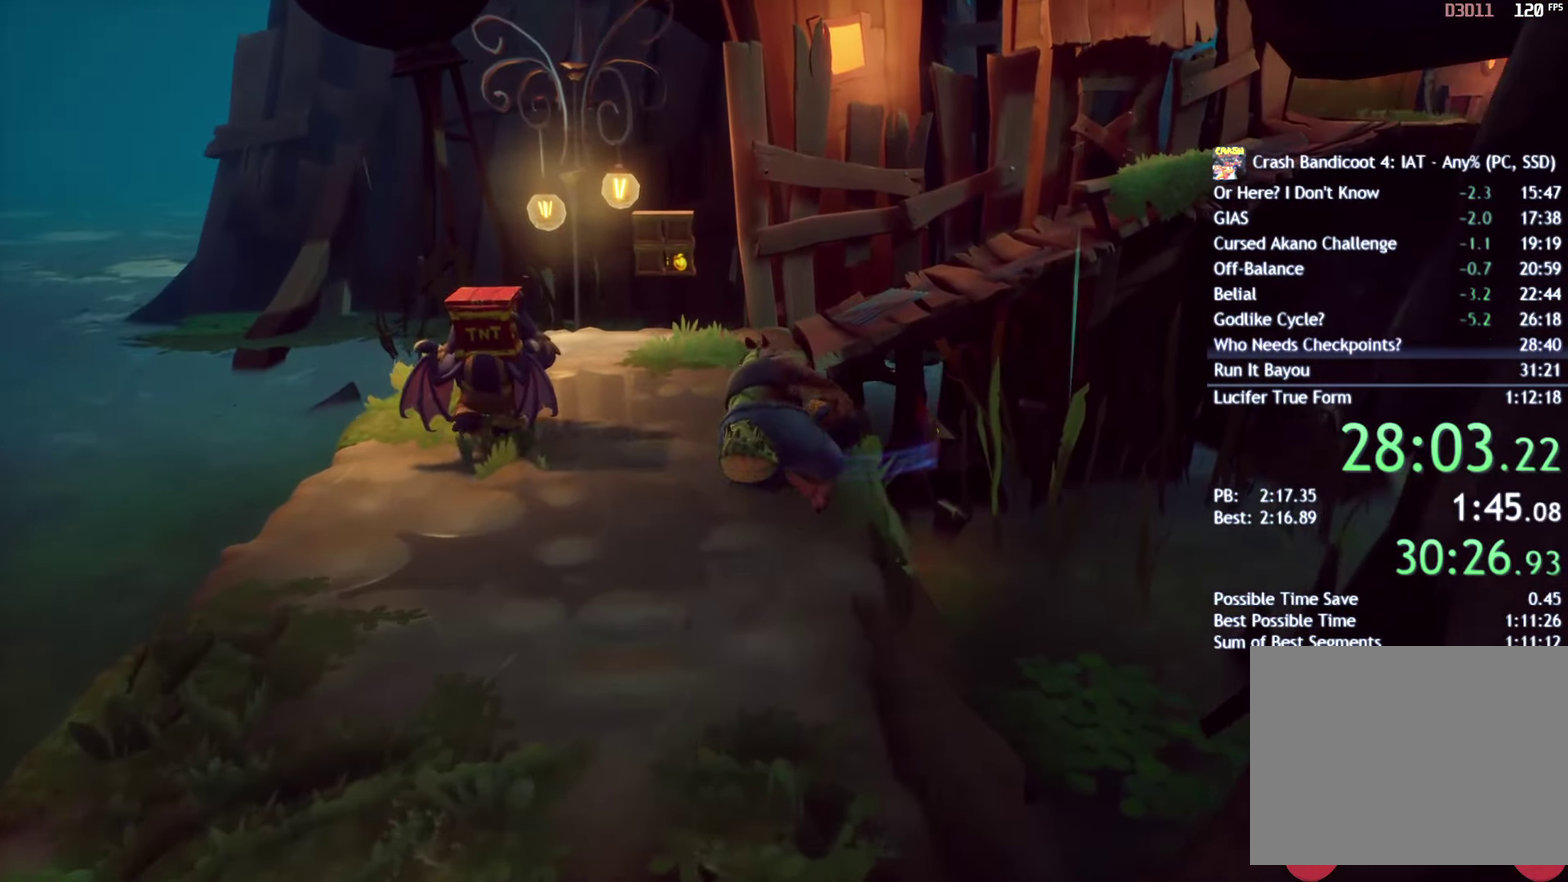
{"buttons": [], "left_stick": "up-right", "right_stick": "center", "events": [[283, "left_stick", "up-right"]]}
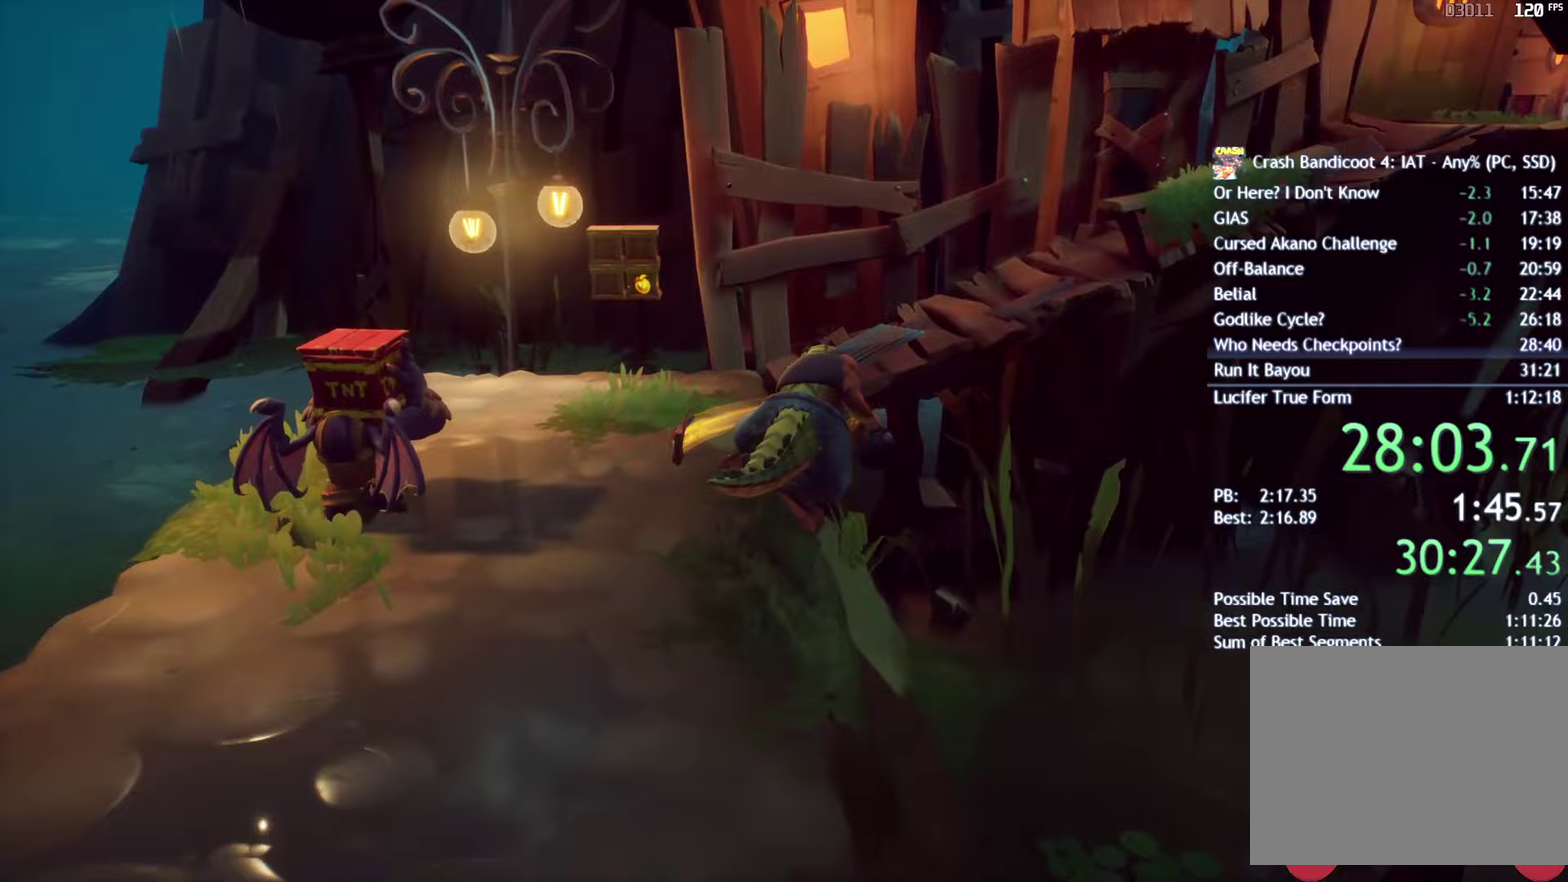
{"buttons": [], "left_stick": "up-right", "right_stick": "center", "events": [[133, "CROSS", "down"], [183, "CROSS", "up"]]}
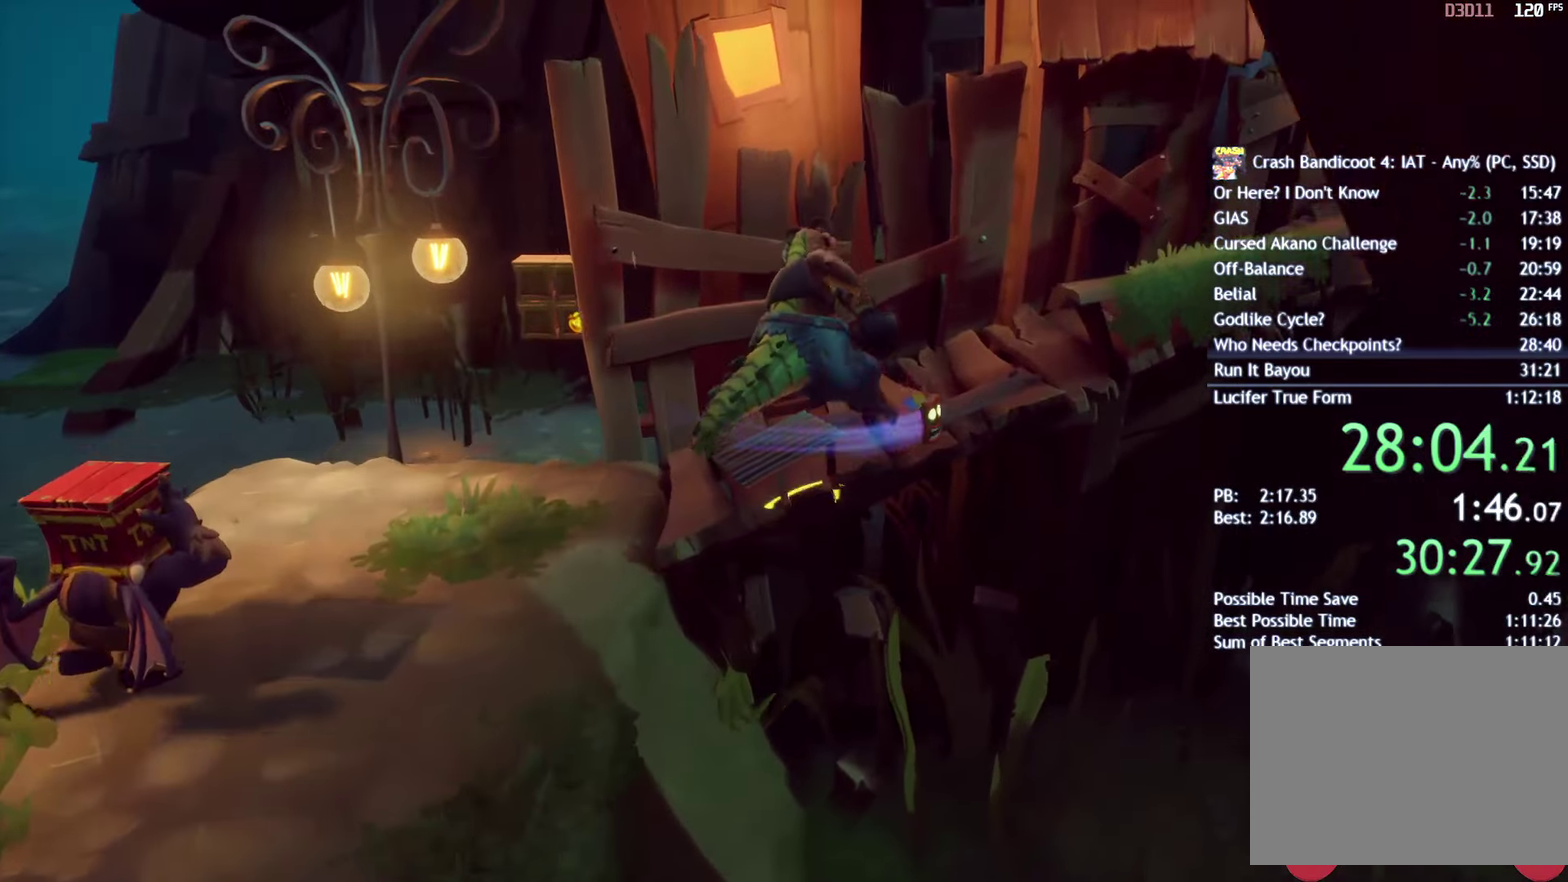
{"buttons": [], "left_stick": "up-right", "right_stick": "center", "events": []}
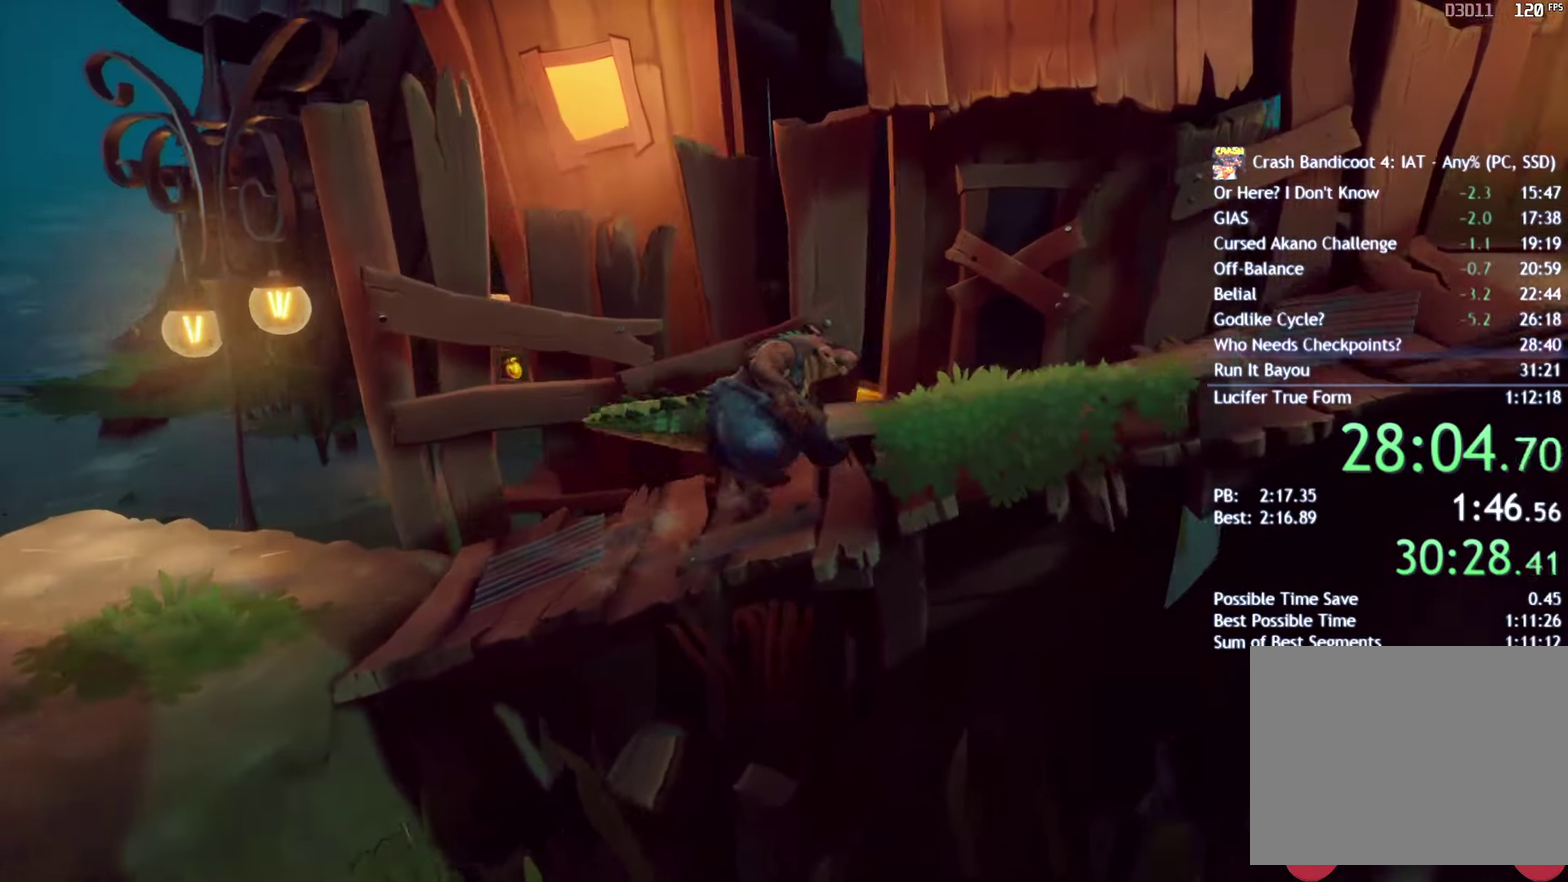
{"buttons": [], "left_stick": "down-right", "right_stick": "center", "events": [[117, "left_stick", "right"], [433, "left_stick", "down-right"]]}
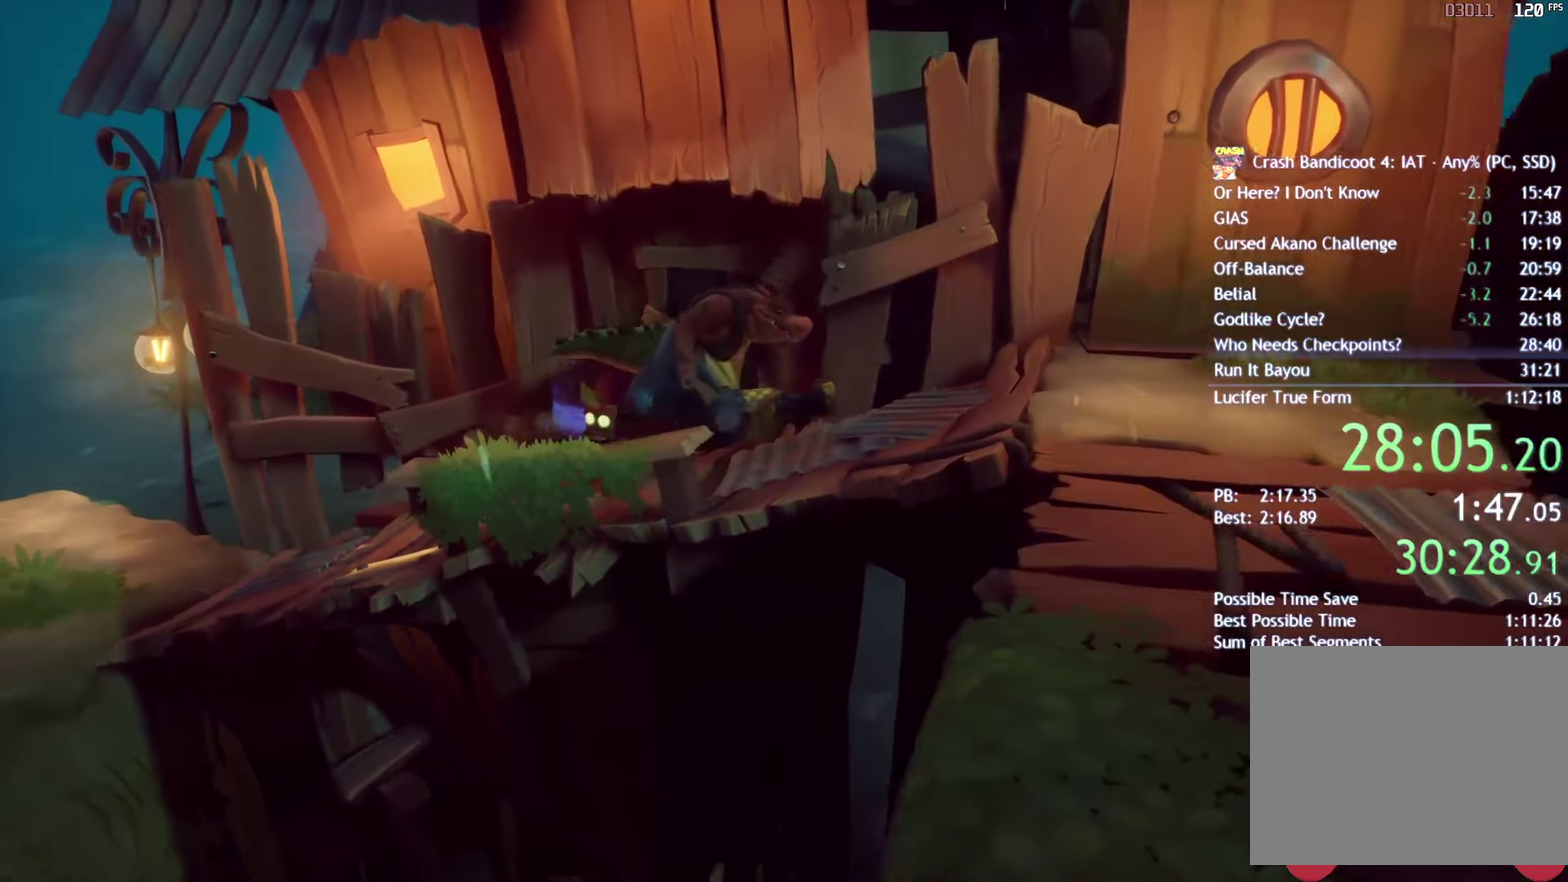
{"buttons": [], "left_stick": "down-right", "right_stick": "center", "events": []}
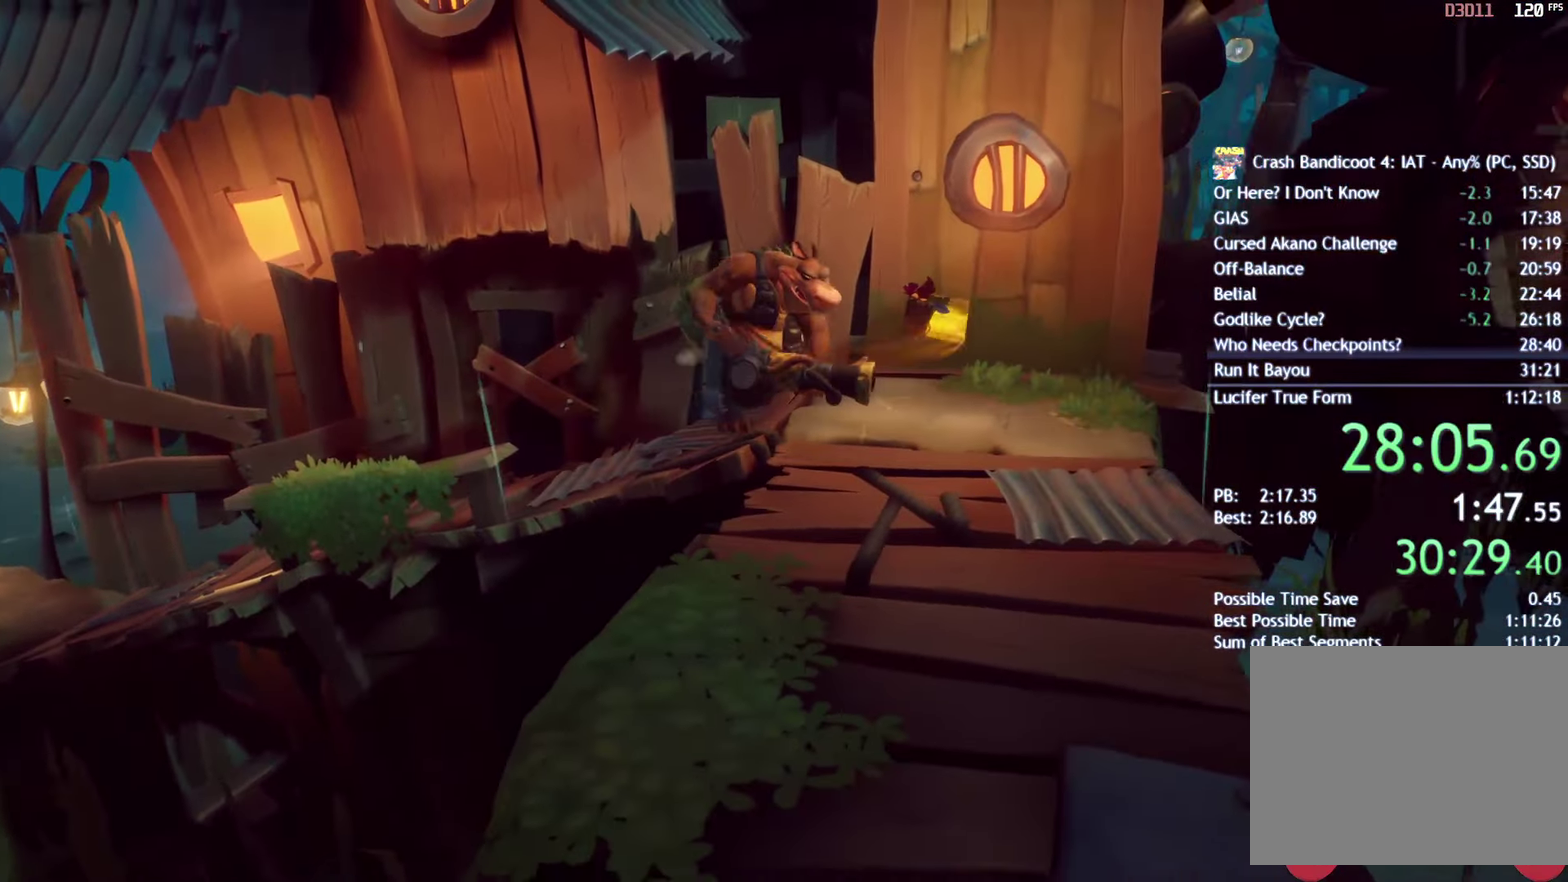
{"buttons": [], "left_stick": "down-right", "right_stick": "center", "events": []}
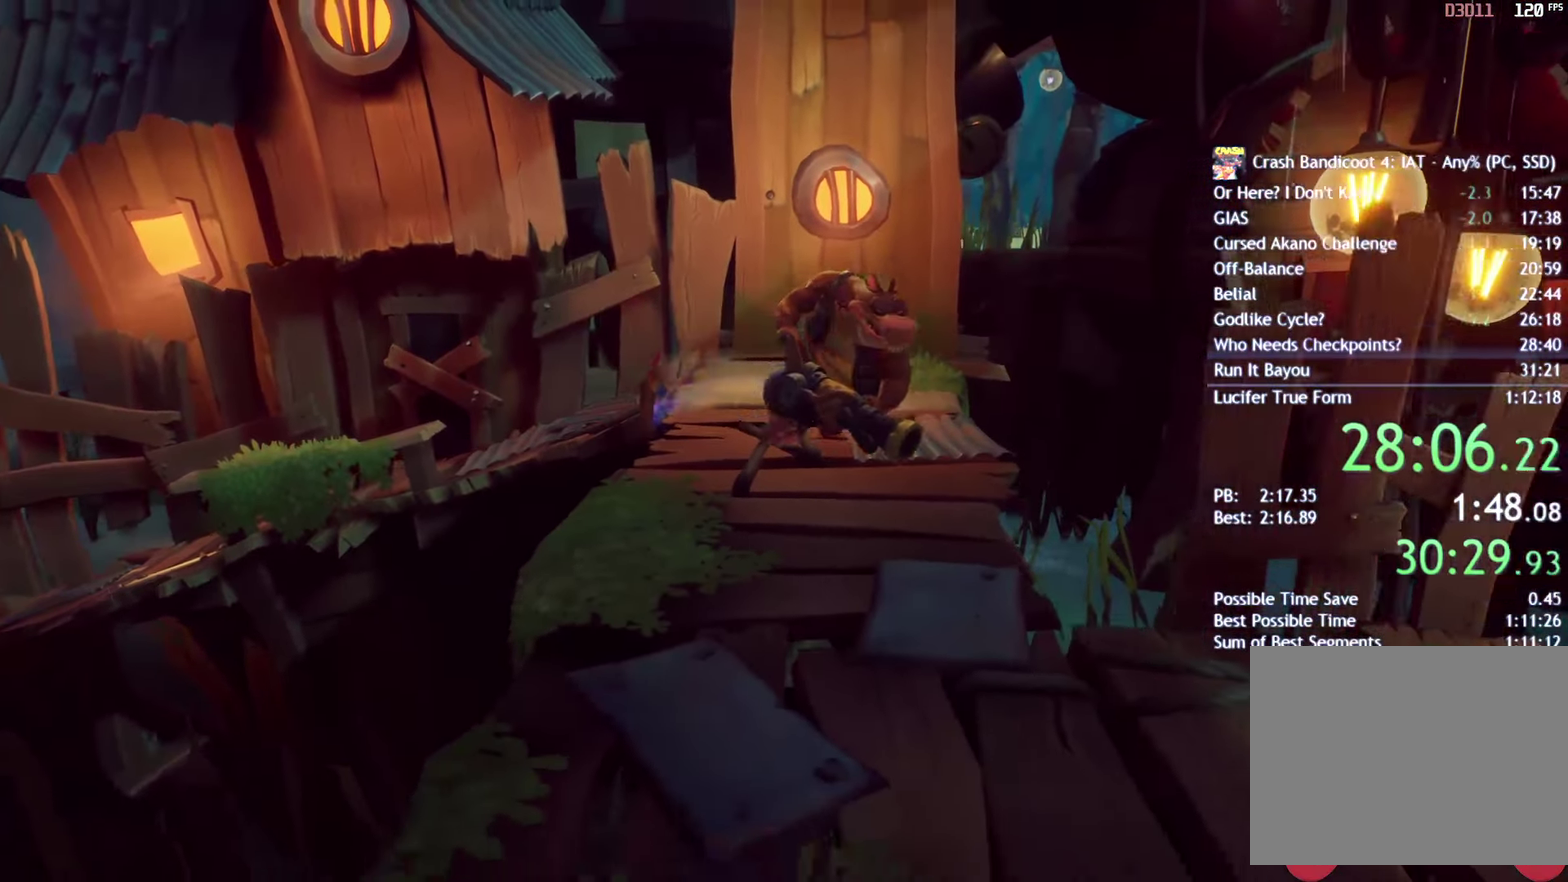
{"buttons": [], "left_stick": "down-right", "right_stick": "center", "events": []}
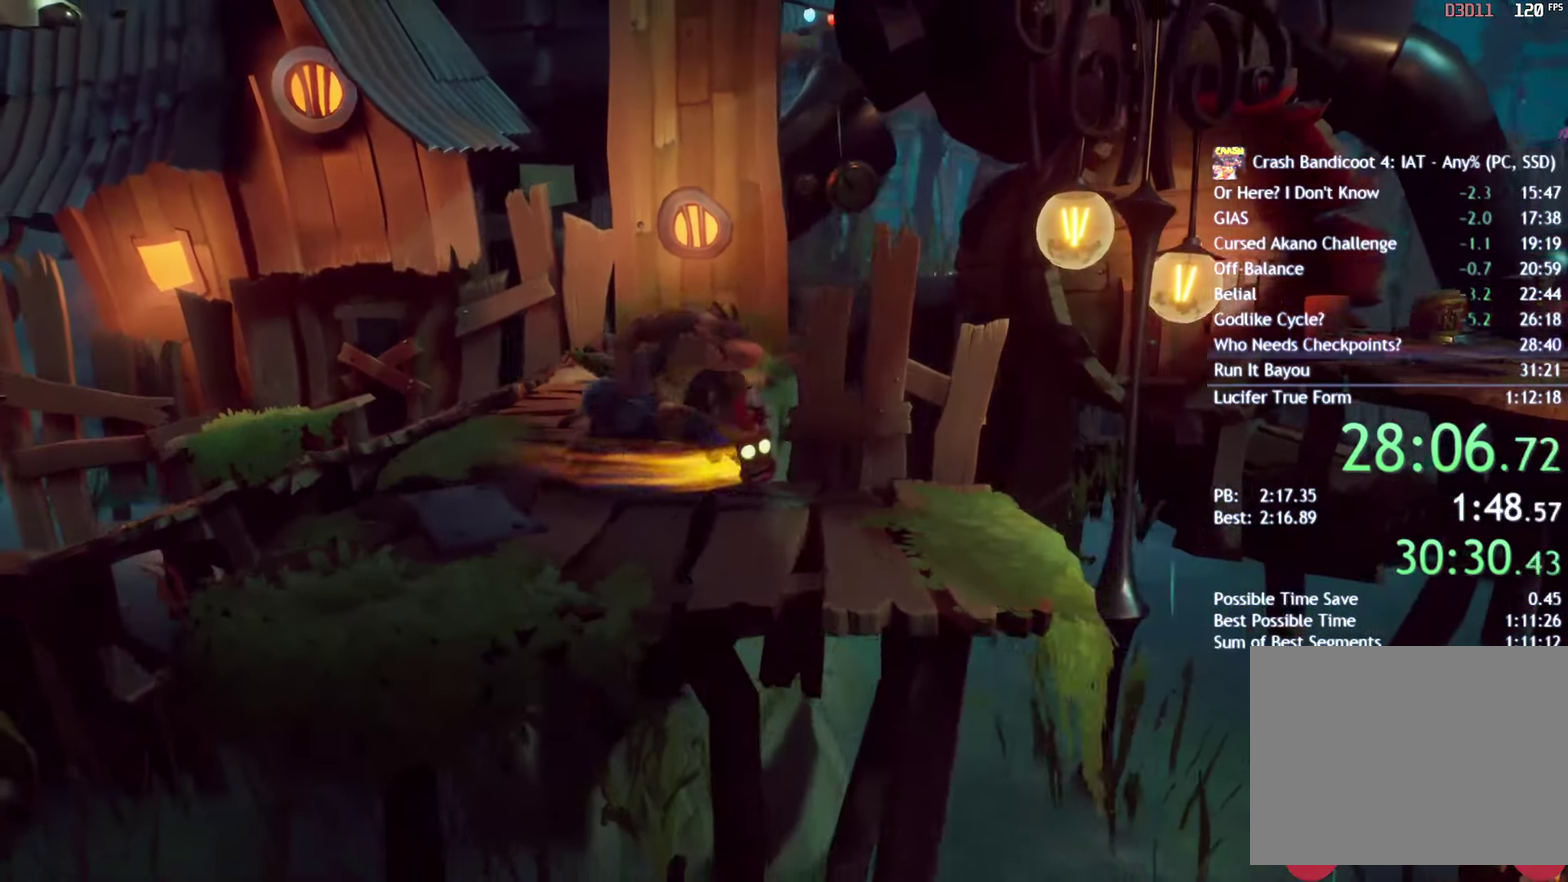
{"buttons": [], "left_stick": "right", "right_stick": "center", "events": [[200, "left_stick", "right"]]}
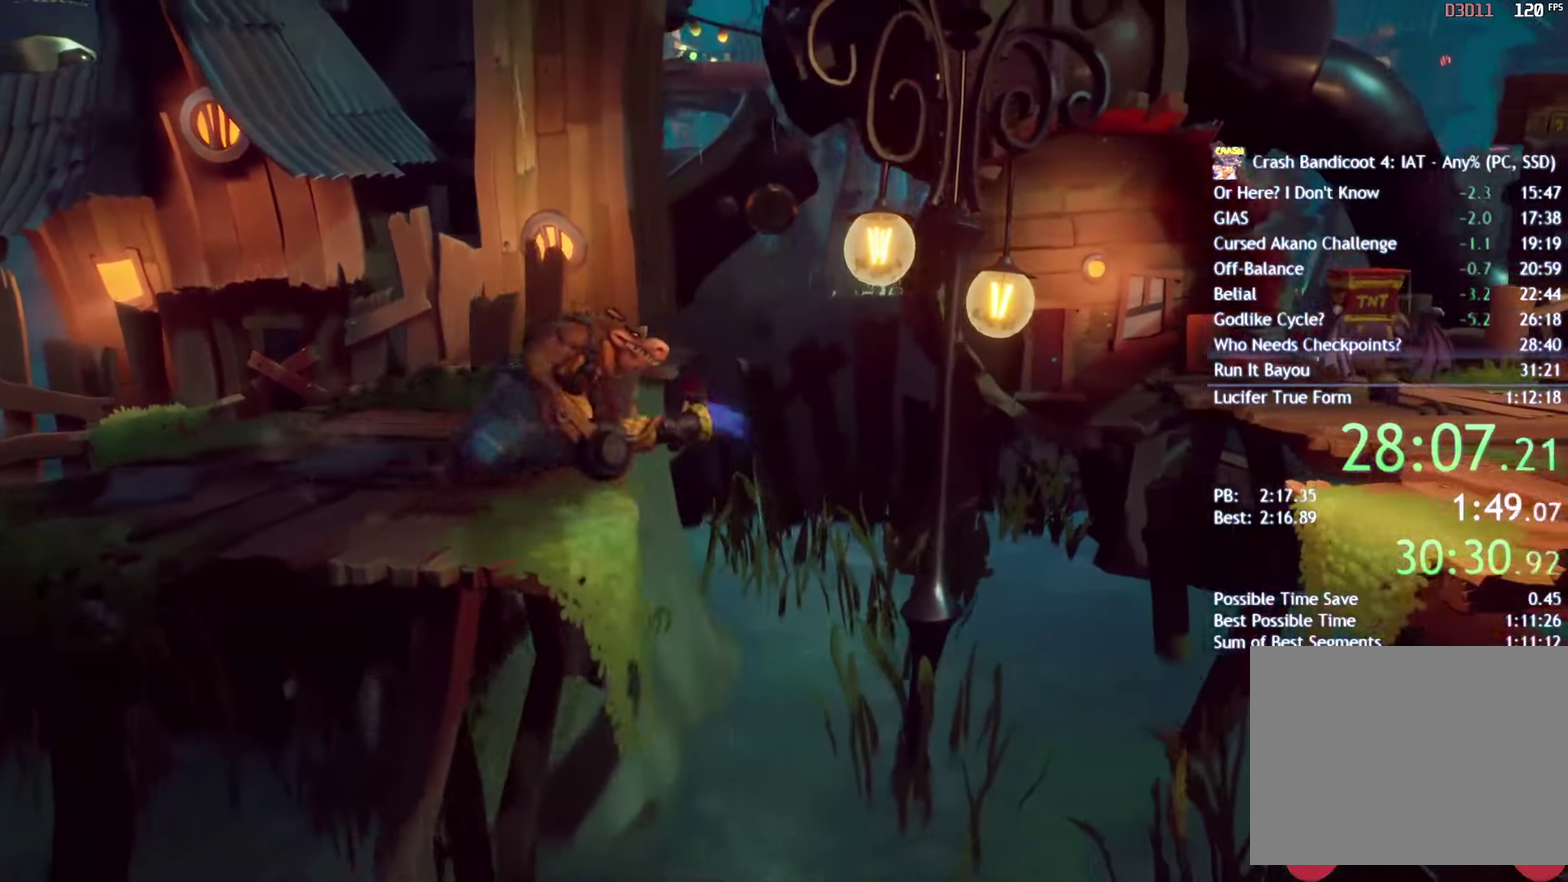
{"buttons": [], "left_stick": "right", "right_stick": "center", "events": [[300, "CROSS", "down"], [400, "CROSS", "up"]]}
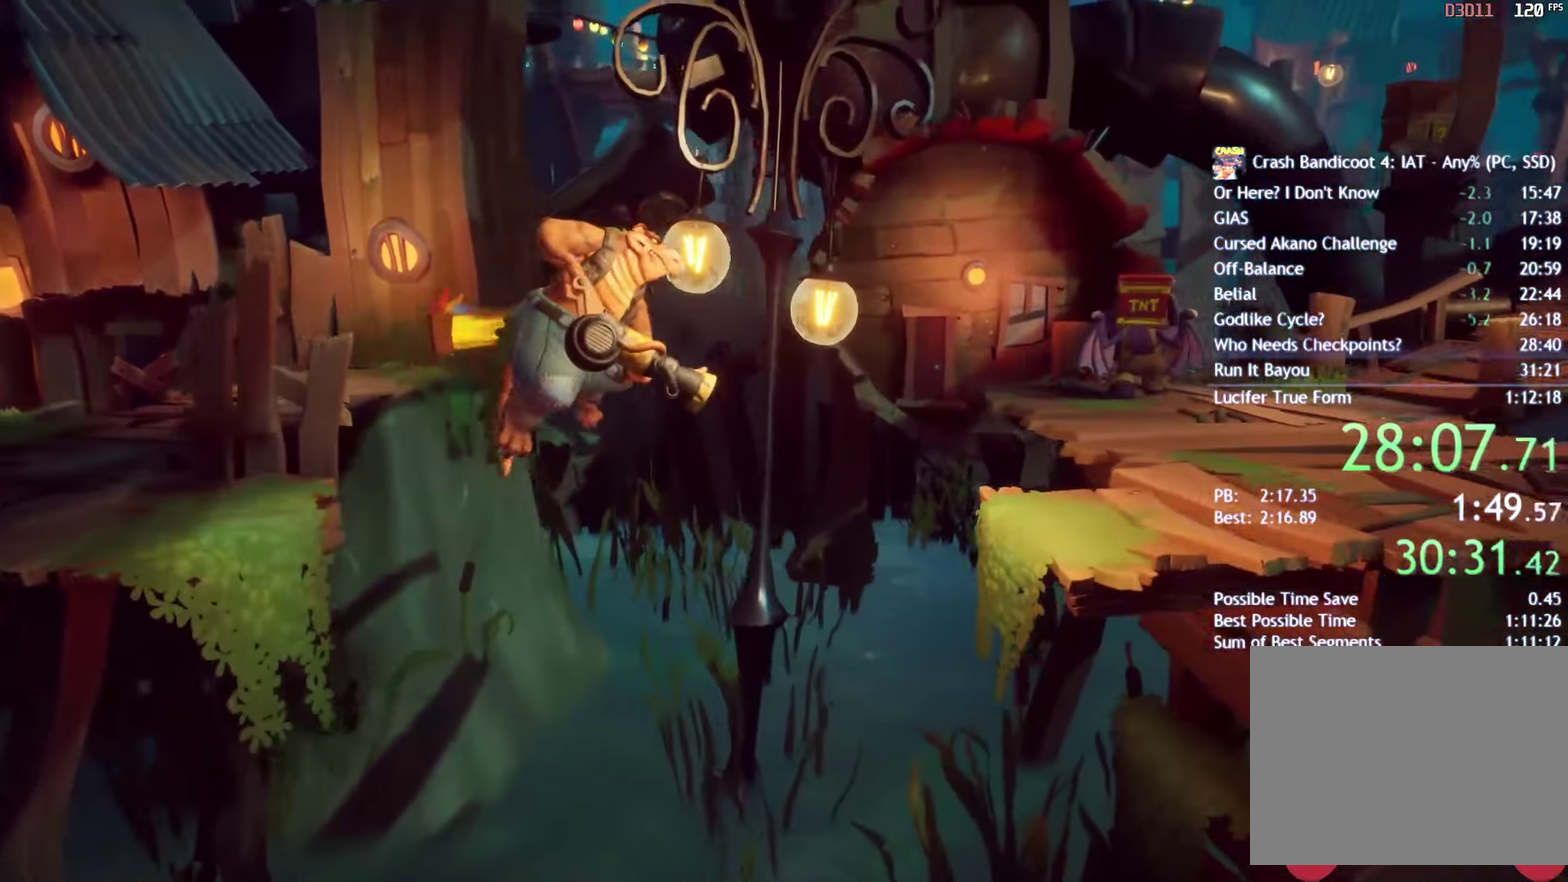
{"buttons": [], "left_stick": "right", "right_stick": "center", "events": []}
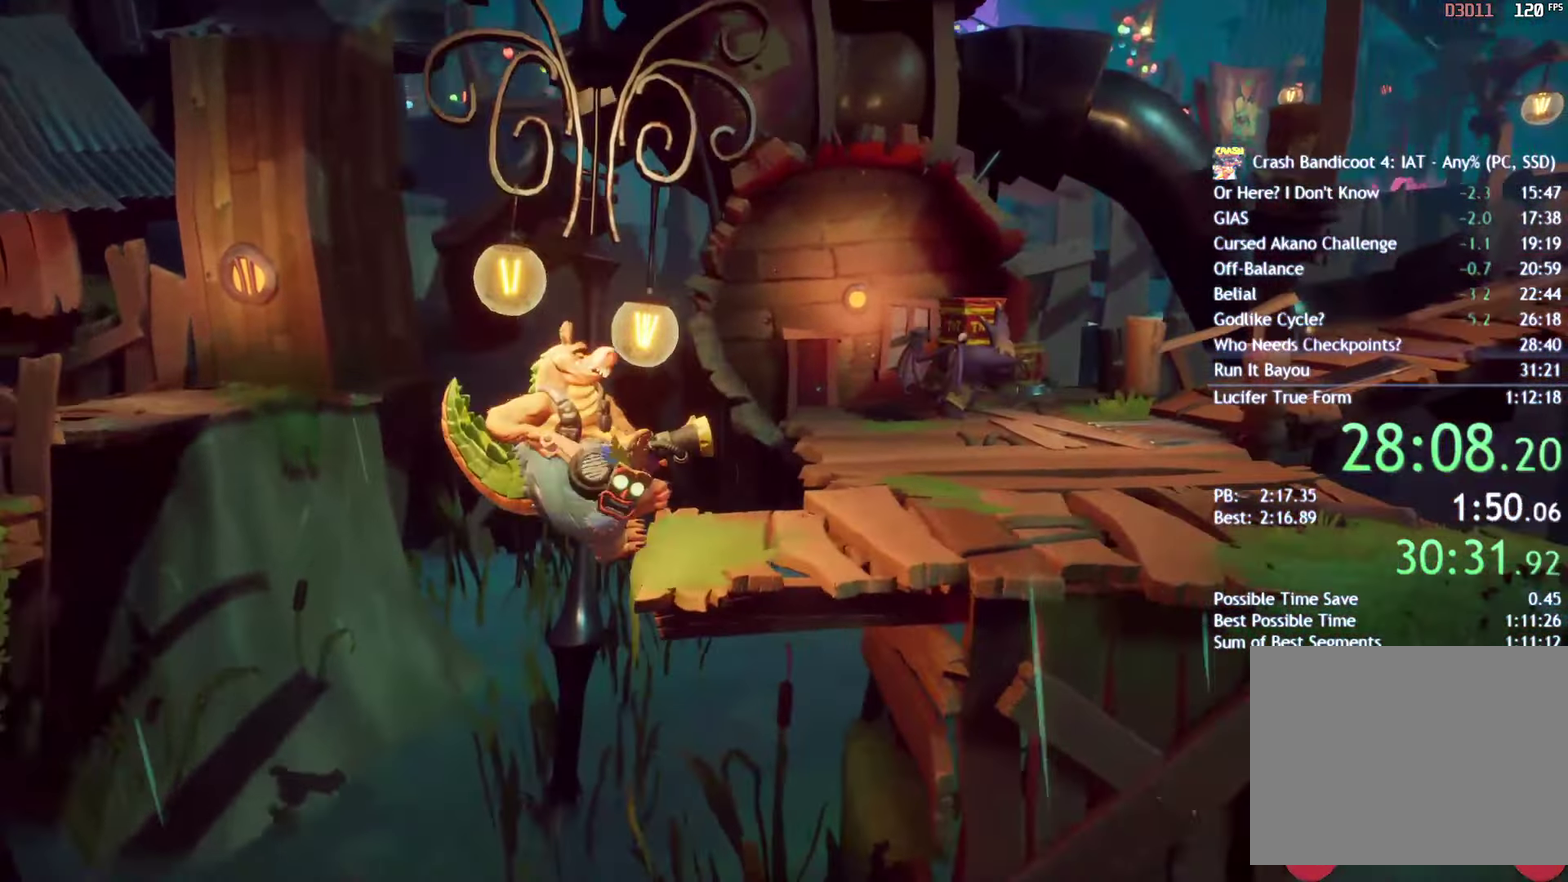
{"buttons": [], "left_stick": "up-right", "right_stick": "center", "events": [[117, "left_stick", "up-right"]]}
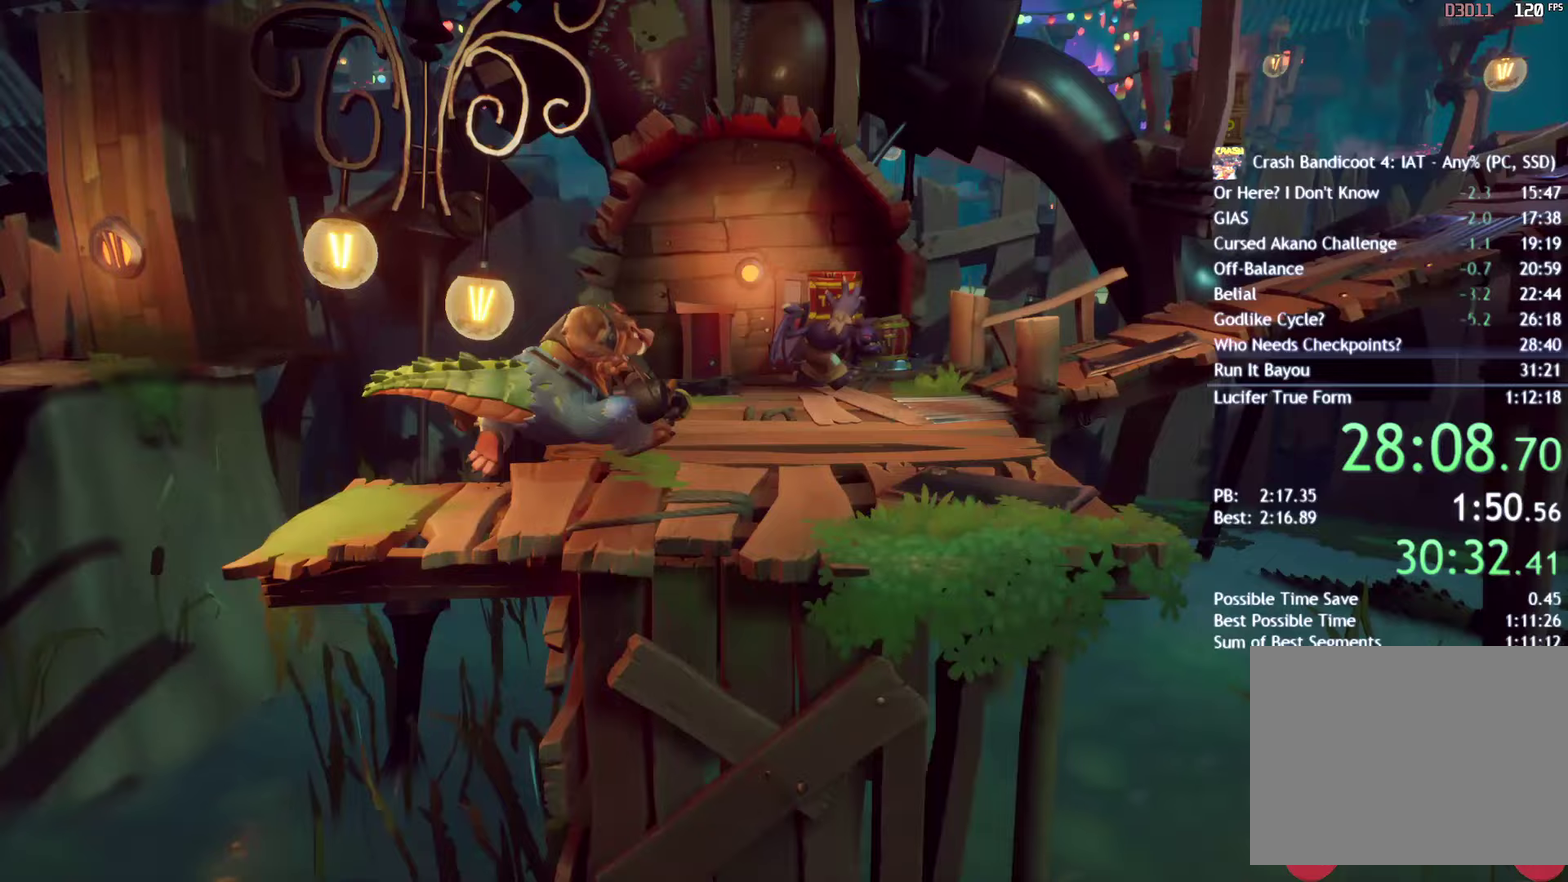
{"buttons": [], "left_stick": "up-right", "right_stick": "center", "events": []}
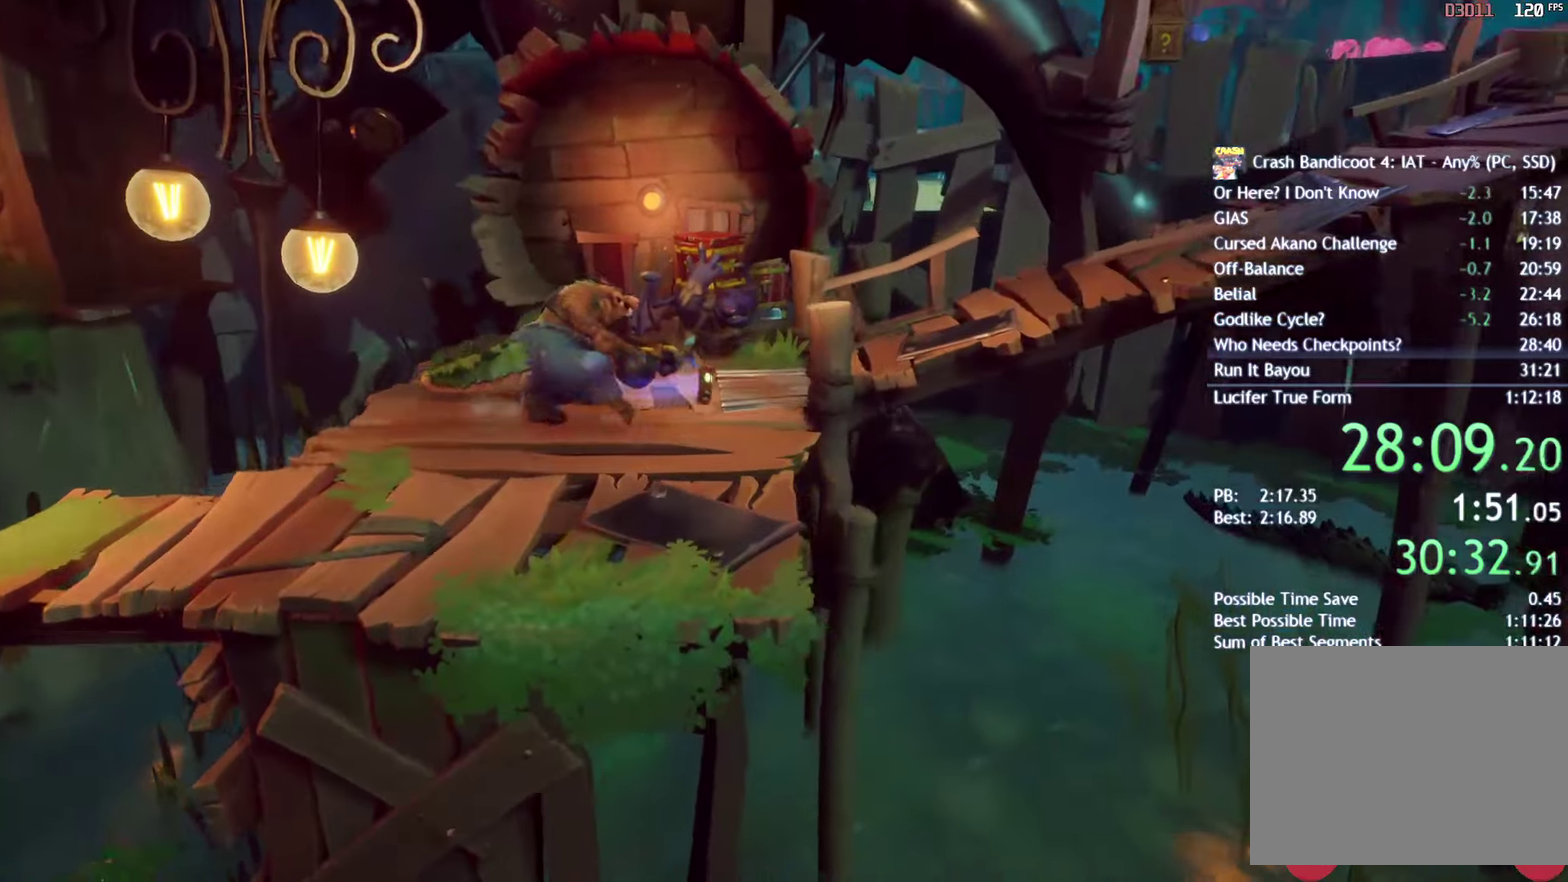
{"buttons": [], "left_stick": "right", "right_stick": "center", "events": [[300, "left_stick", "right"]]}
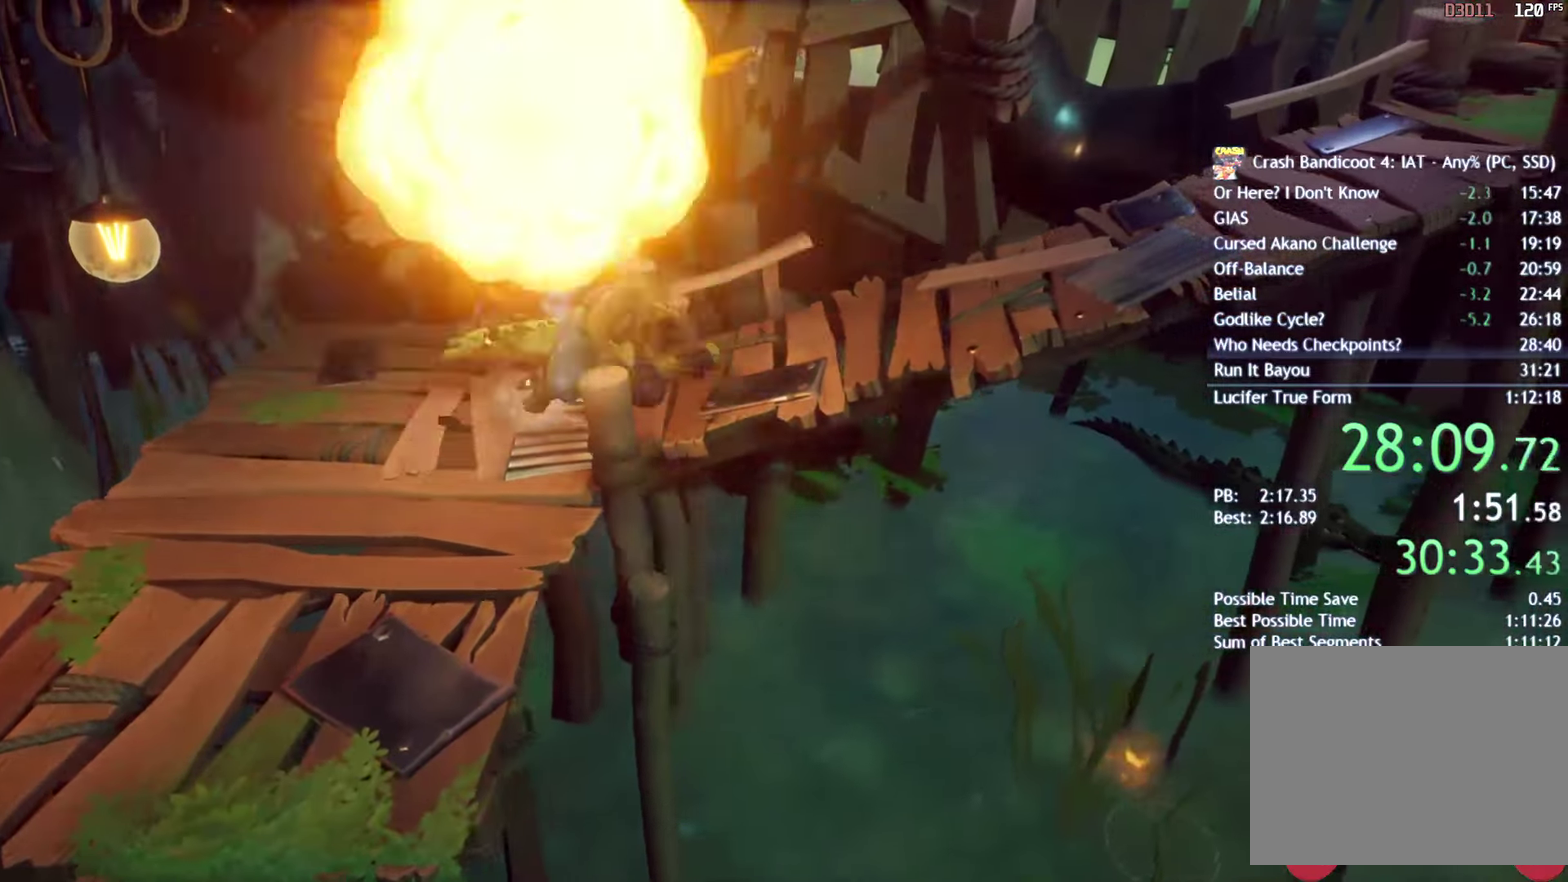
{"buttons": [], "left_stick": "right", "right_stick": "center", "events": []}
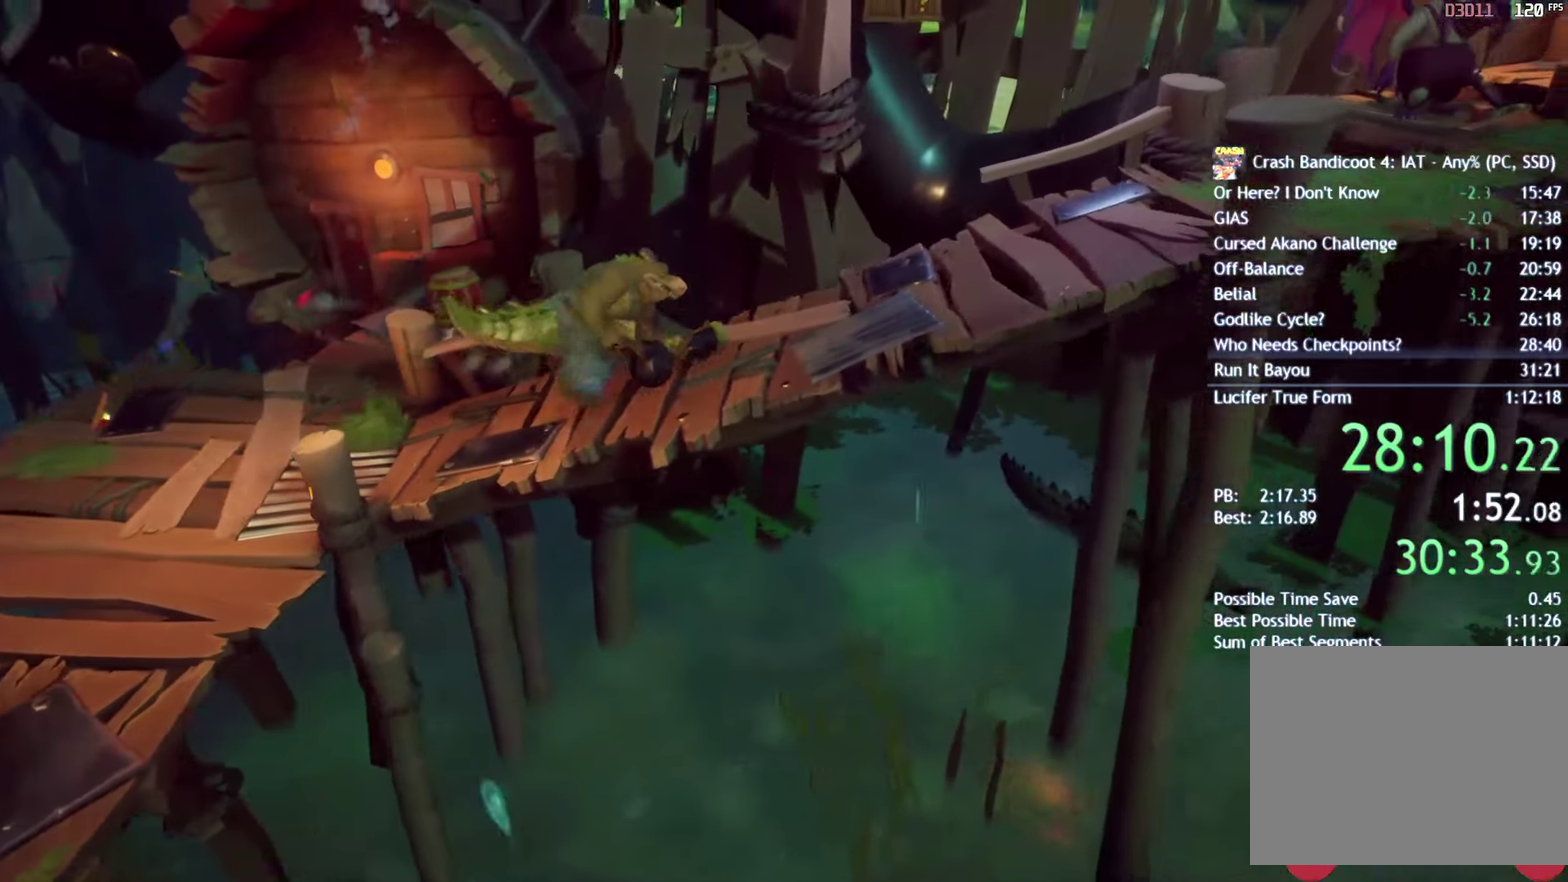
{"buttons": [], "left_stick": "right", "right_stick": "center", "events": []}
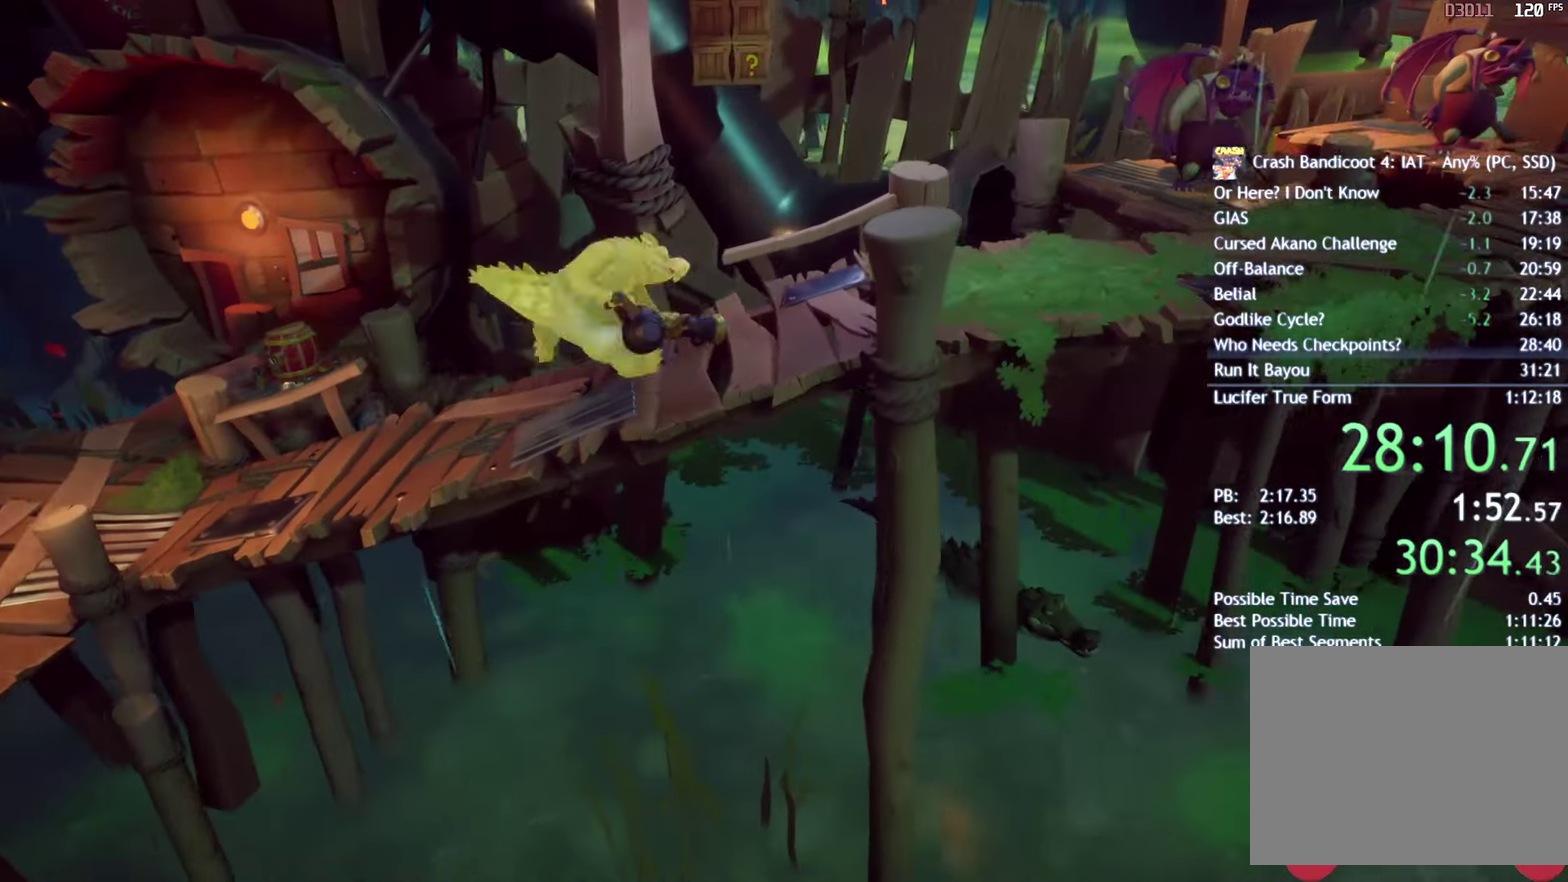
{"buttons": [], "left_stick": "down", "right_stick": "center", "events": [[100, "CROSS", "down"], [250, "CROSS", "up"], [283, "left_stick", "down-right"], [400, "left_stick", "down"]]}
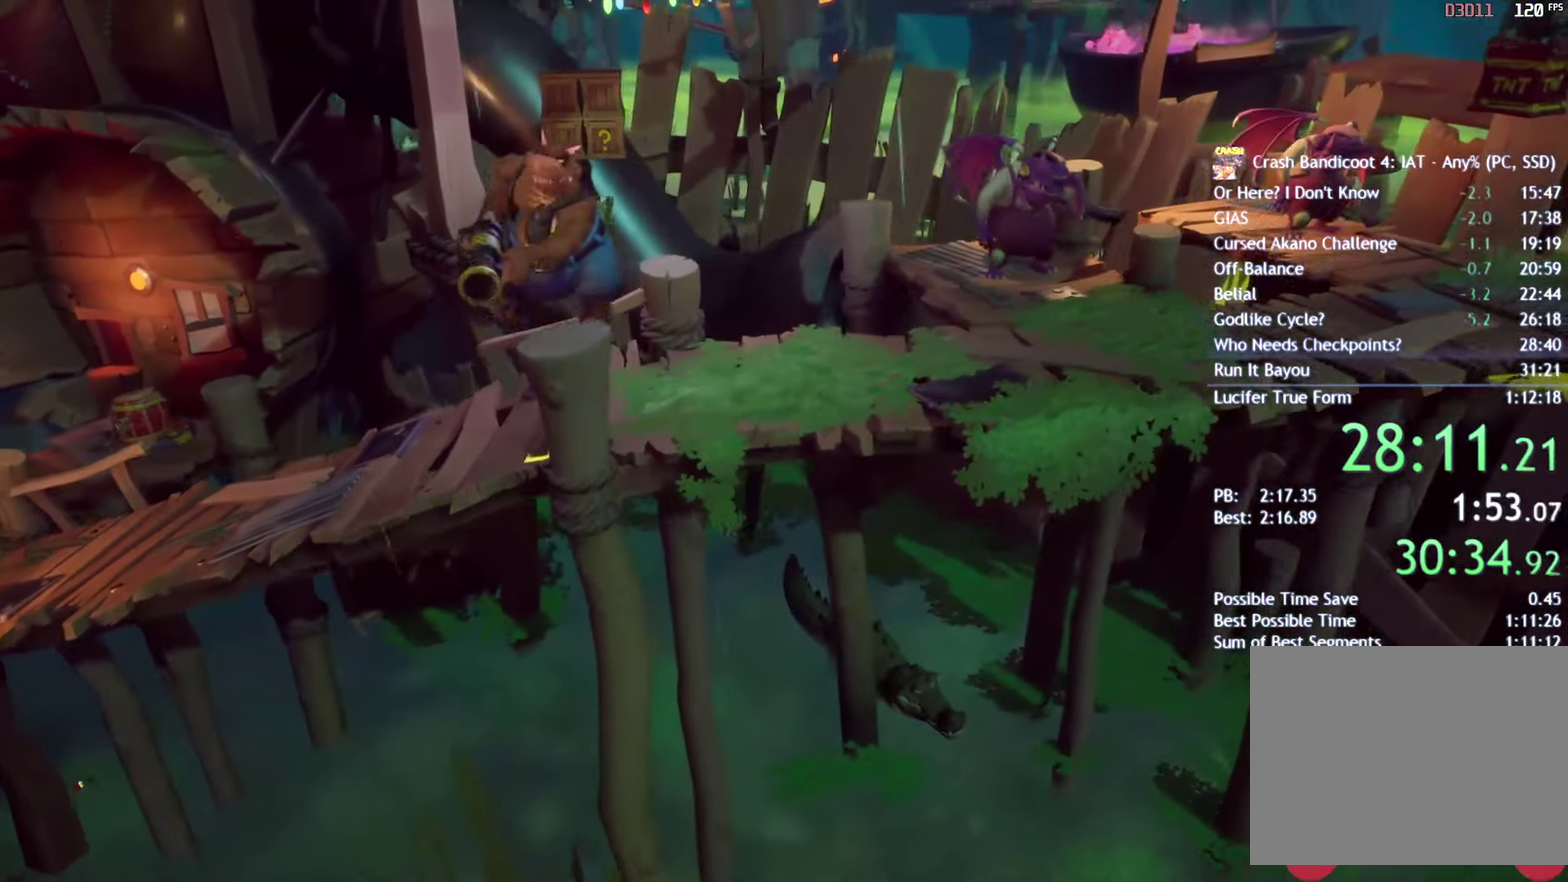
{"buttons": [], "left_stick": "center", "right_stick": "center", "events": [[33, "CROSS", "down"], [133, "left_stick", "down-left"], [217, "left_stick", "center"], [500, "CROSS", "up"]]}